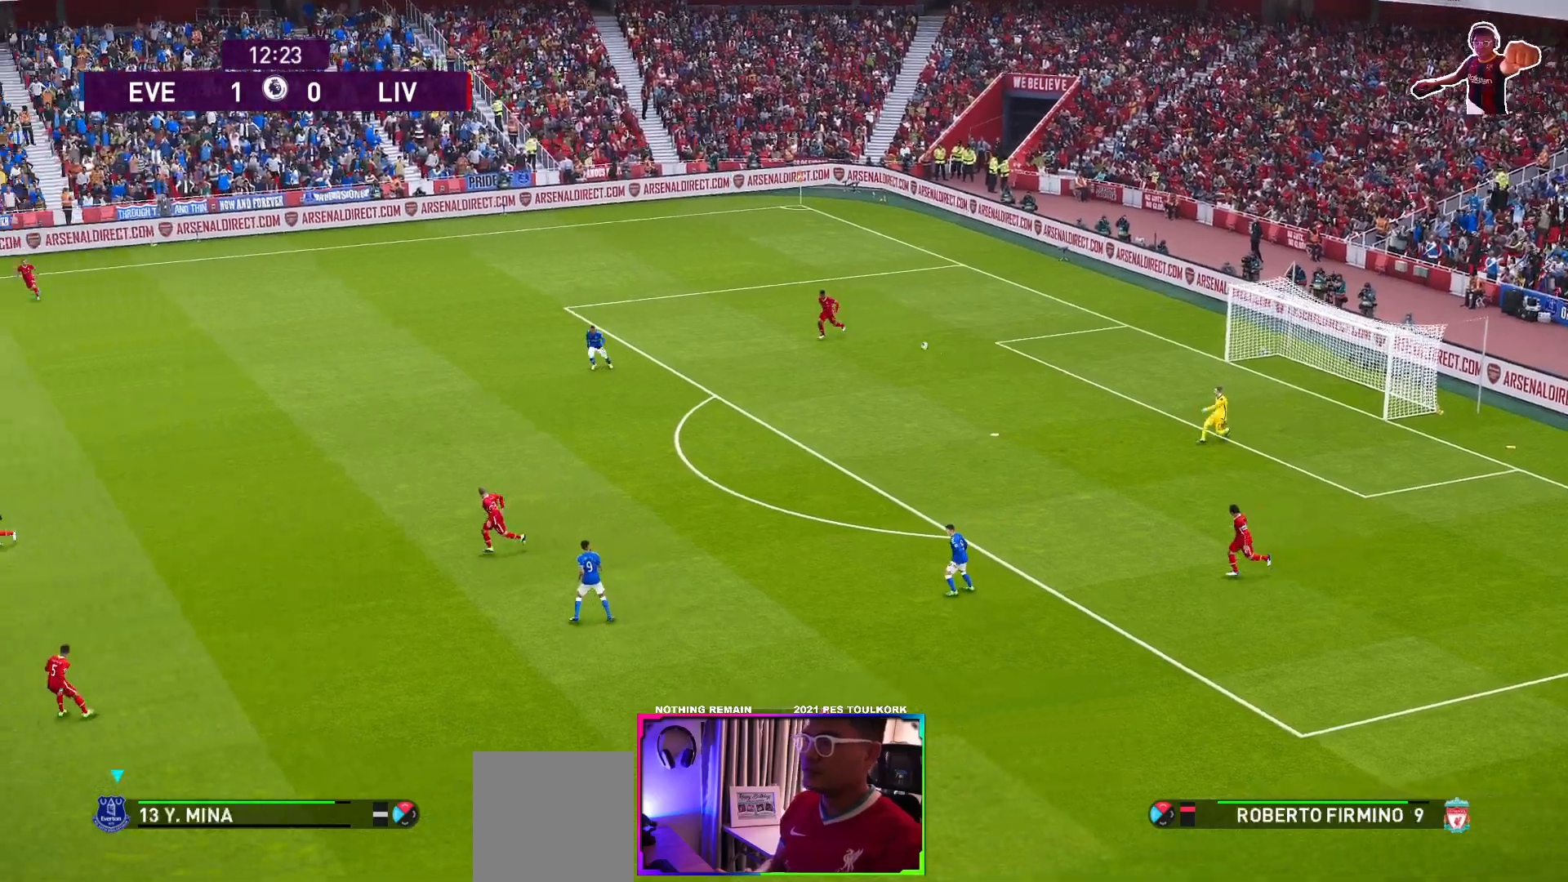
Gameplay with a controller (Xbox layout); each line is a JSON object with the inputs held at the frame after it. "events" lists button and stick changes between this image and that frame as [ms after this image, input, new state], when the widget could be followed in between. Not read: right_stick.
{"buttons": [], "left_stick": "up", "events": [[383, "R1", "up"]]}
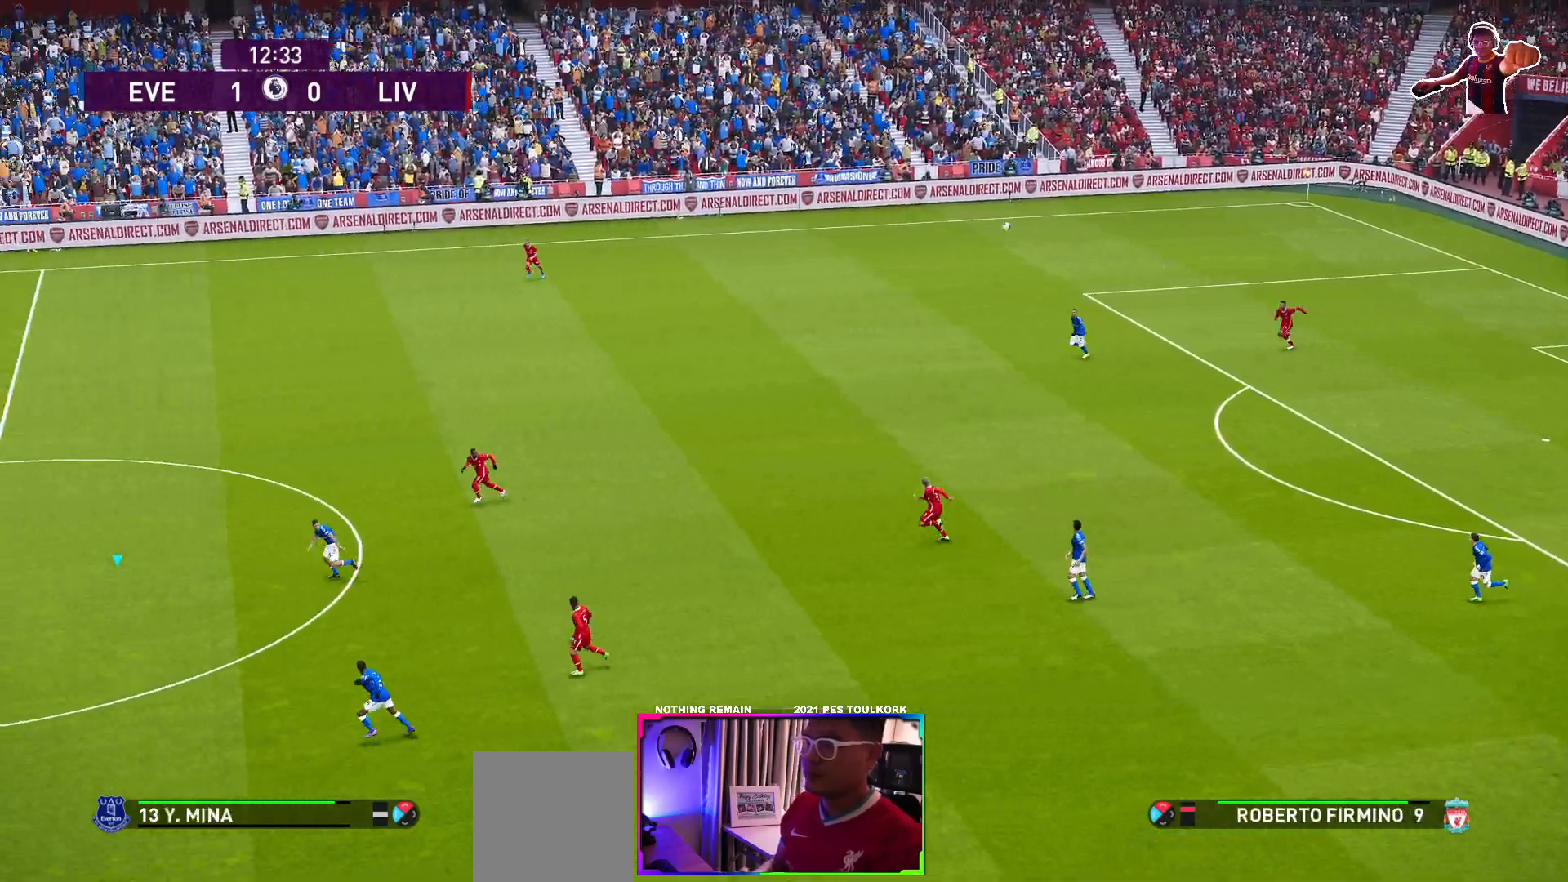
{"buttons": [], "left_stick": "up", "events": []}
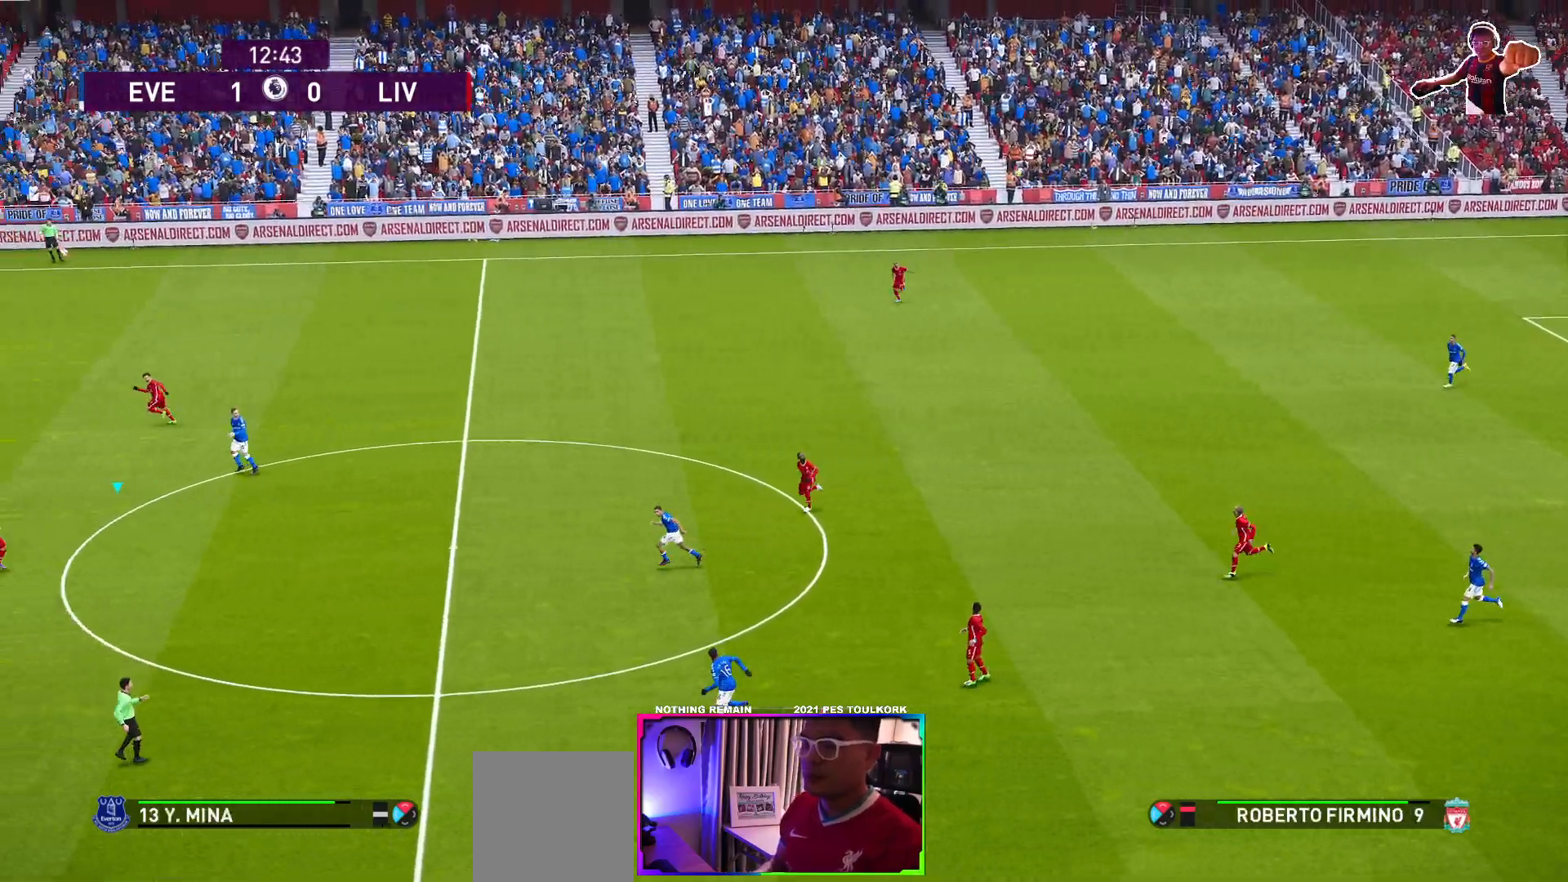
{"buttons": [], "left_stick": "right", "events": [[217, "left_stick", "right"], [350, "A", "down"], [450, "A", "up"]]}
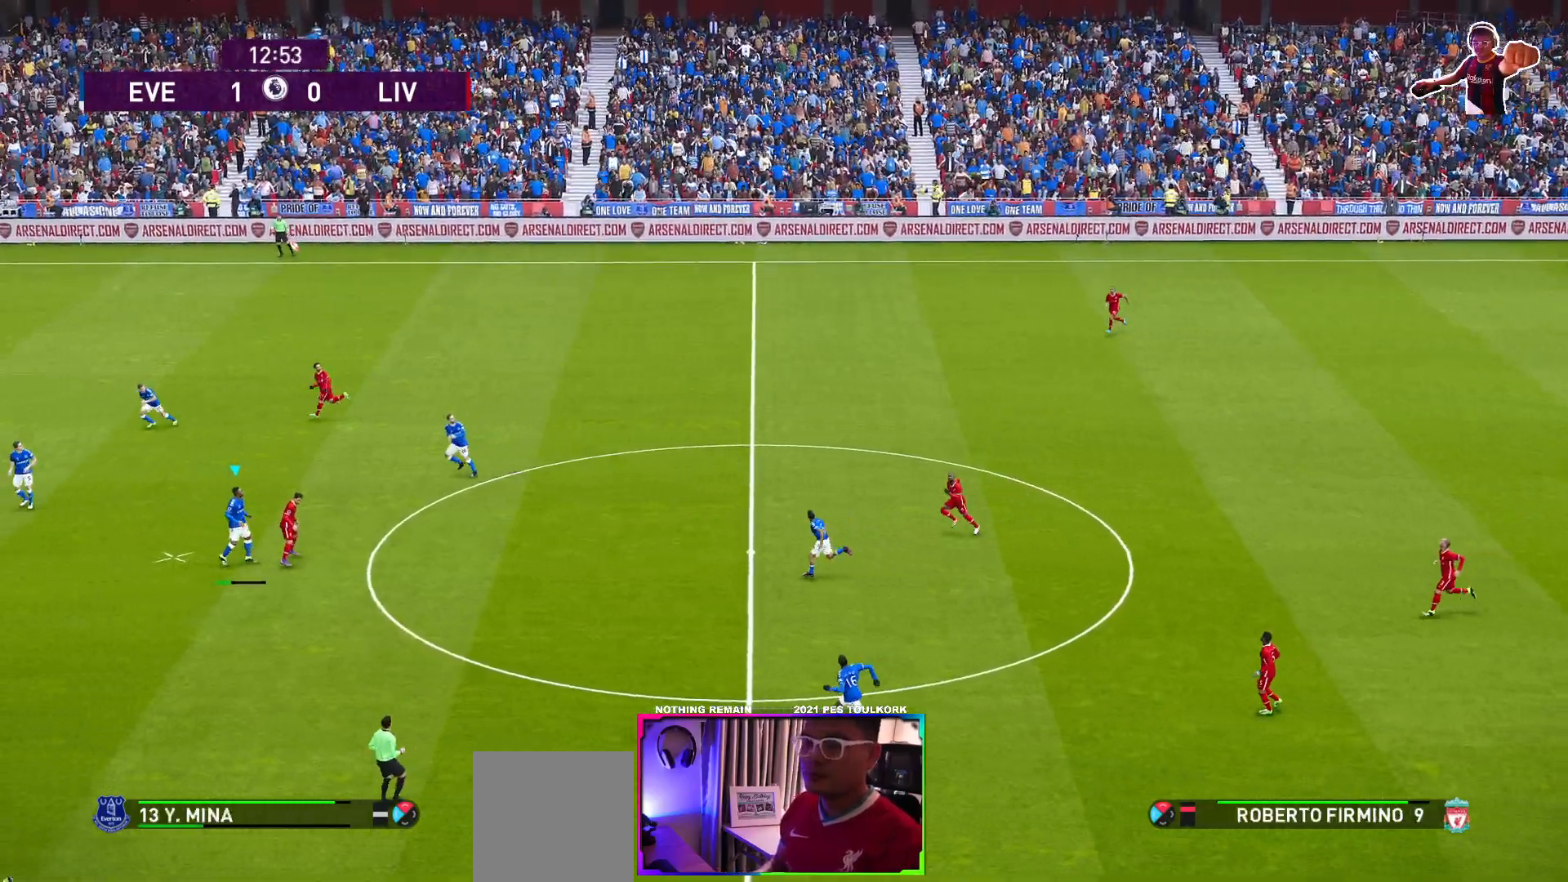
{"buttons": [], "left_stick": "right", "events": [[183, "A", "down"], [300, "A", "up"], [383, "A", "down"], [450, "A", "up"]]}
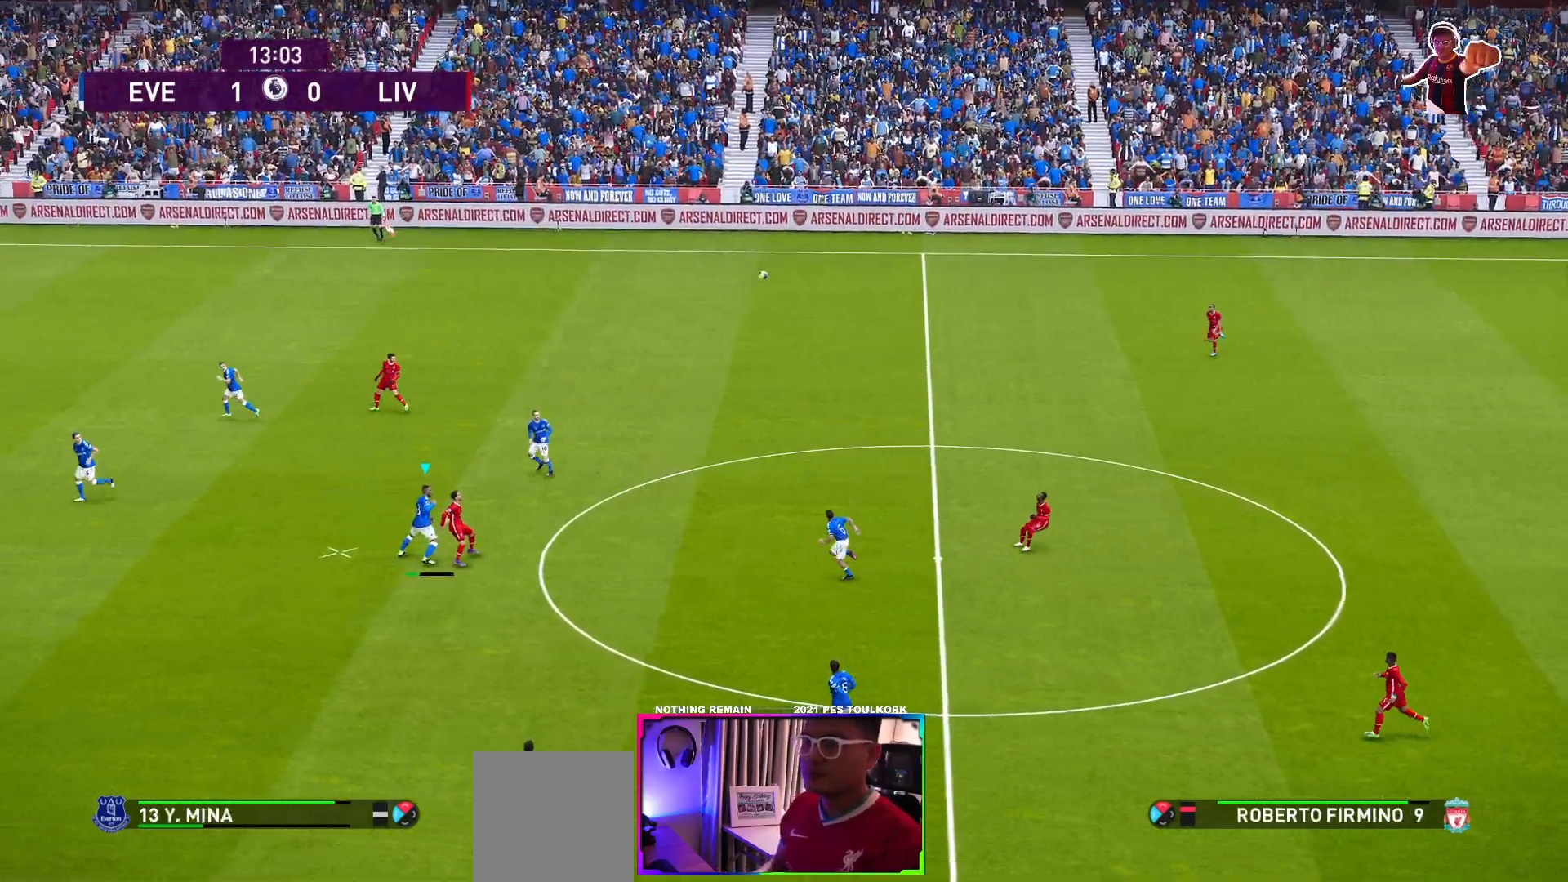
{"buttons": [], "left_stick": "right", "events": [[33, "A", "down"], [117, "A", "up"], [183, "A", "down"], [500, "A", "up"]]}
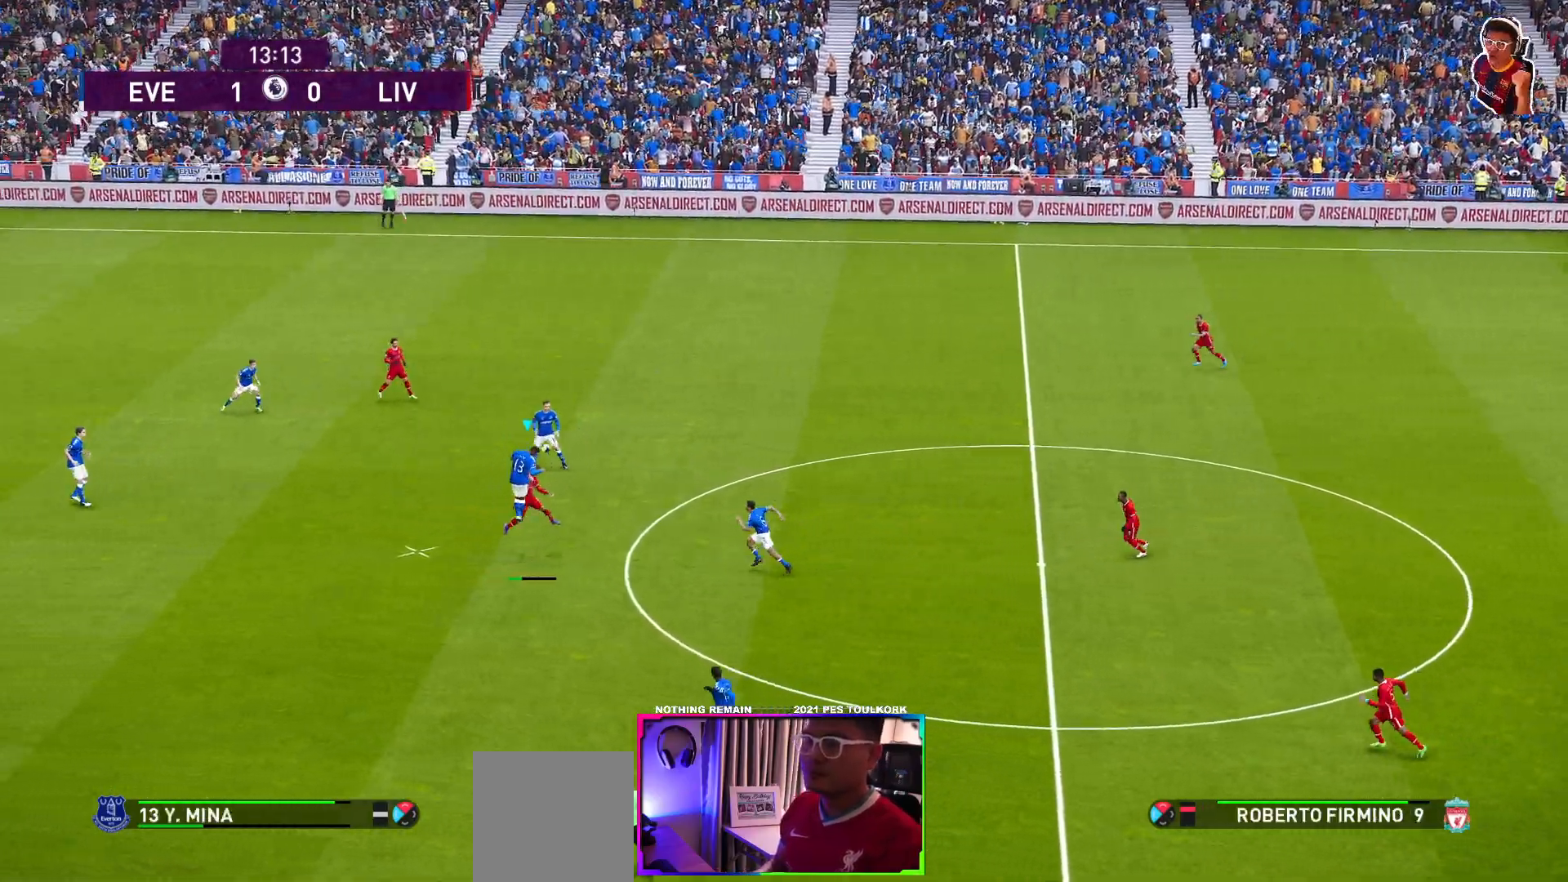
{"buttons": [], "left_stick": "right", "events": []}
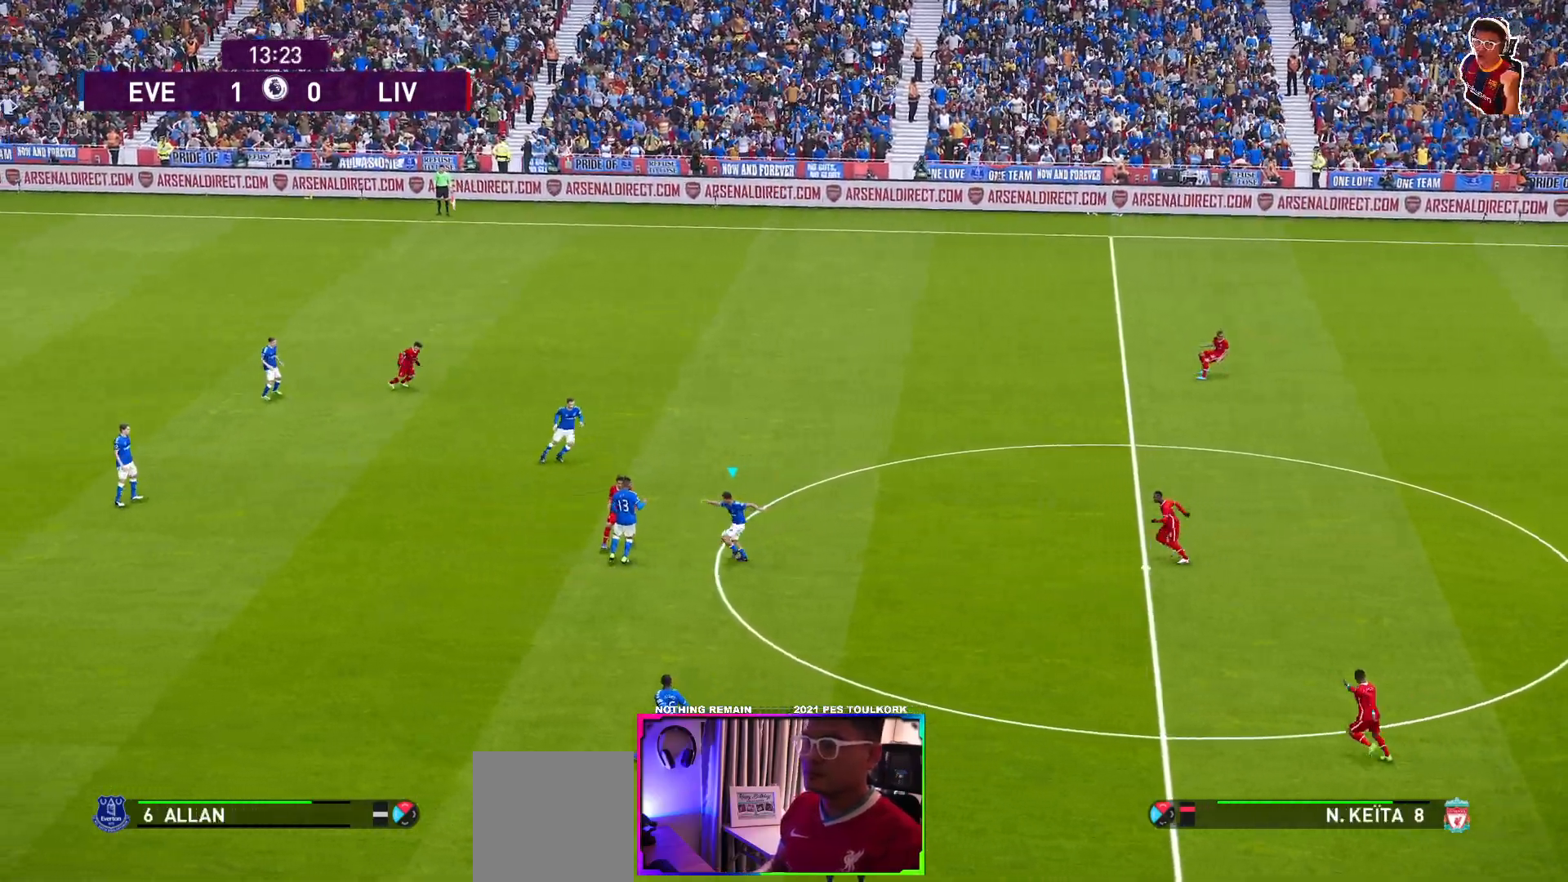
{"buttons": [], "left_stick": "right", "events": []}
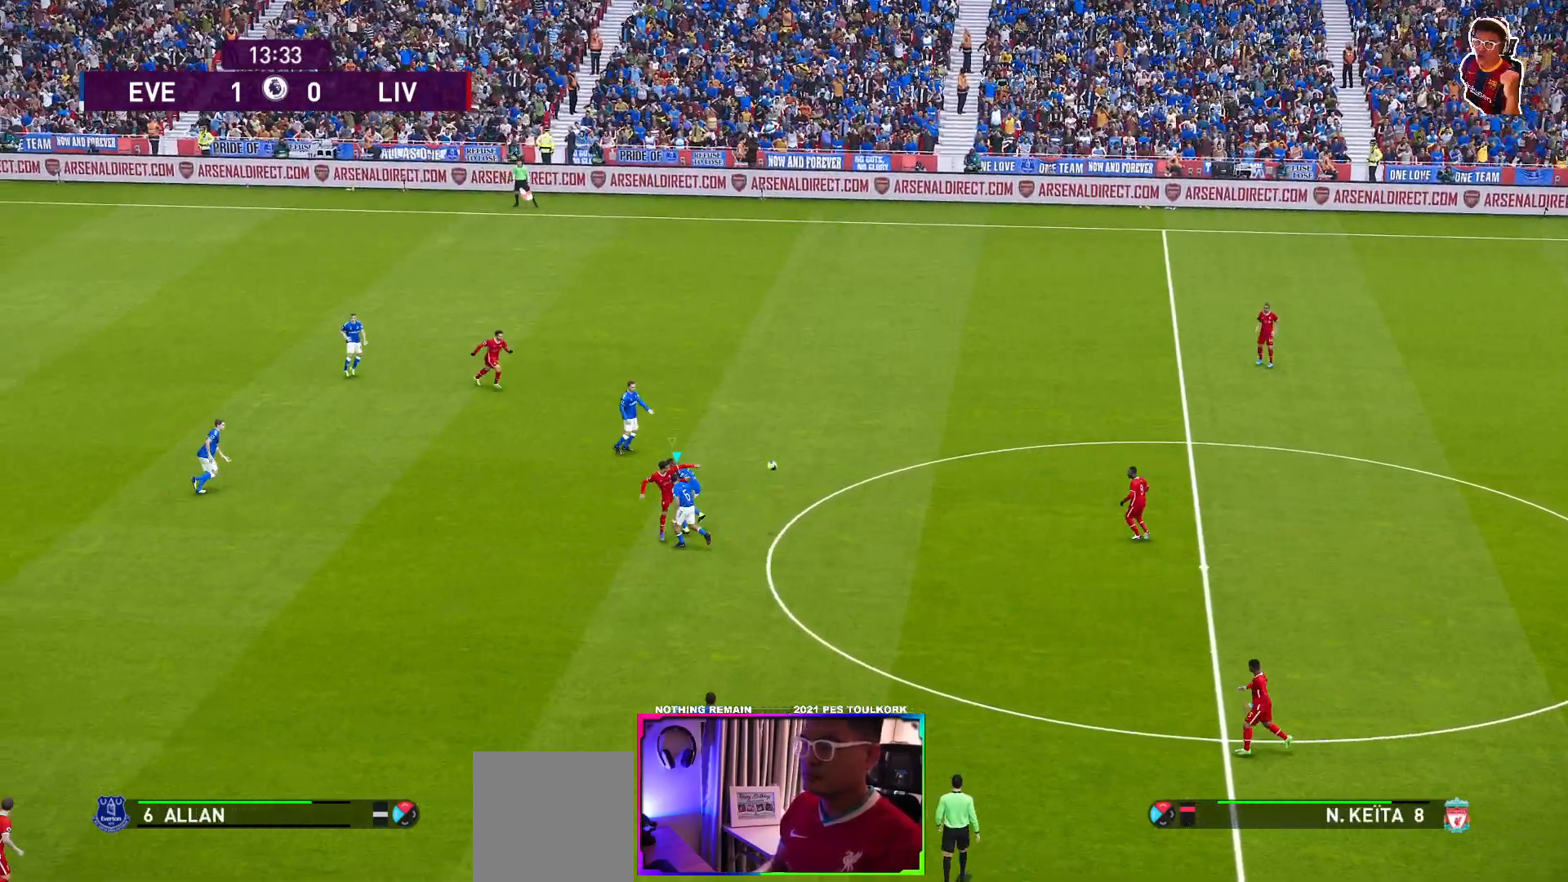
{"buttons": [], "left_stick": "right", "events": [[83, "A", "down"], [233, "A", "up"]]}
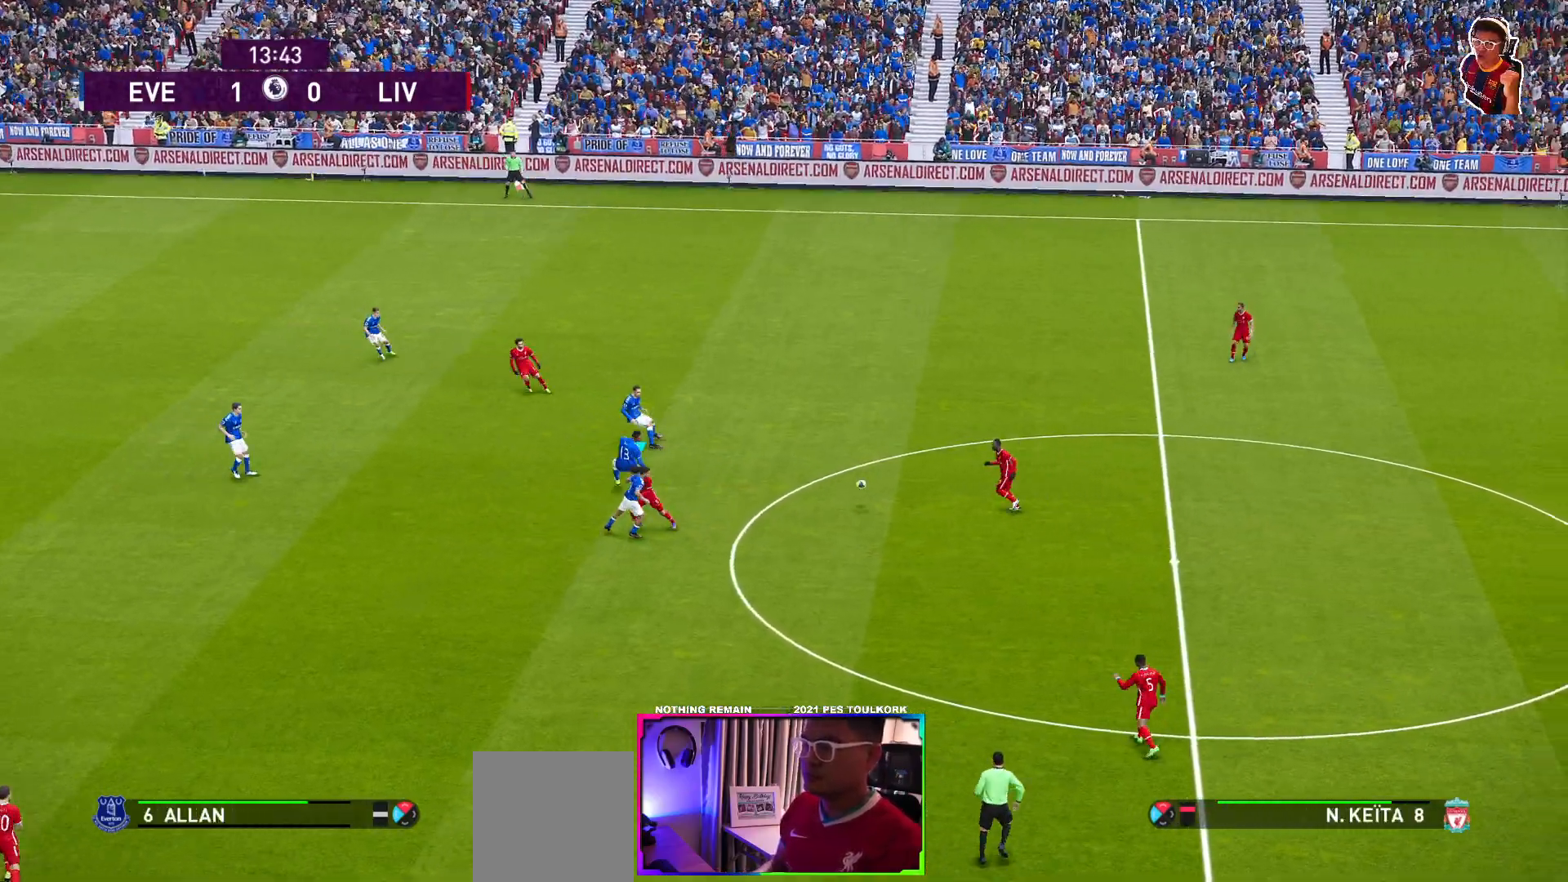
{"buttons": ["A", "R1"], "left_stick": "right", "events": [[267, "L1", "down"], [317, "R1", "down"], [350, "A", "down"], [450, "L1", "up"]]}
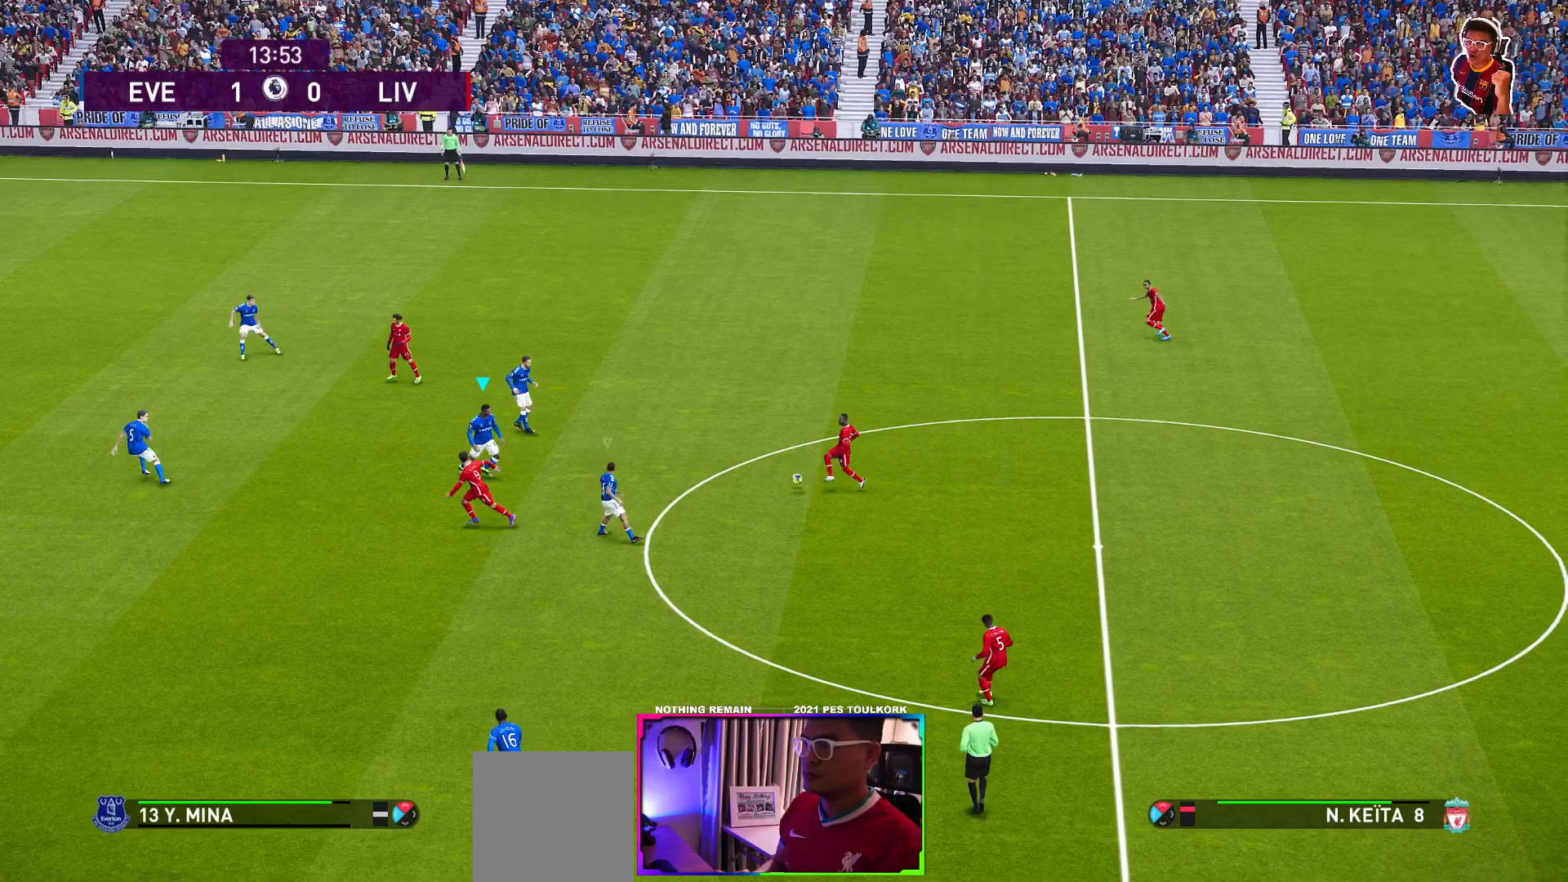
{"buttons": ["A", "L1", "R1"], "left_stick": "center", "events": [[250, "left_stick", "center"], [450, "L1", "down"]]}
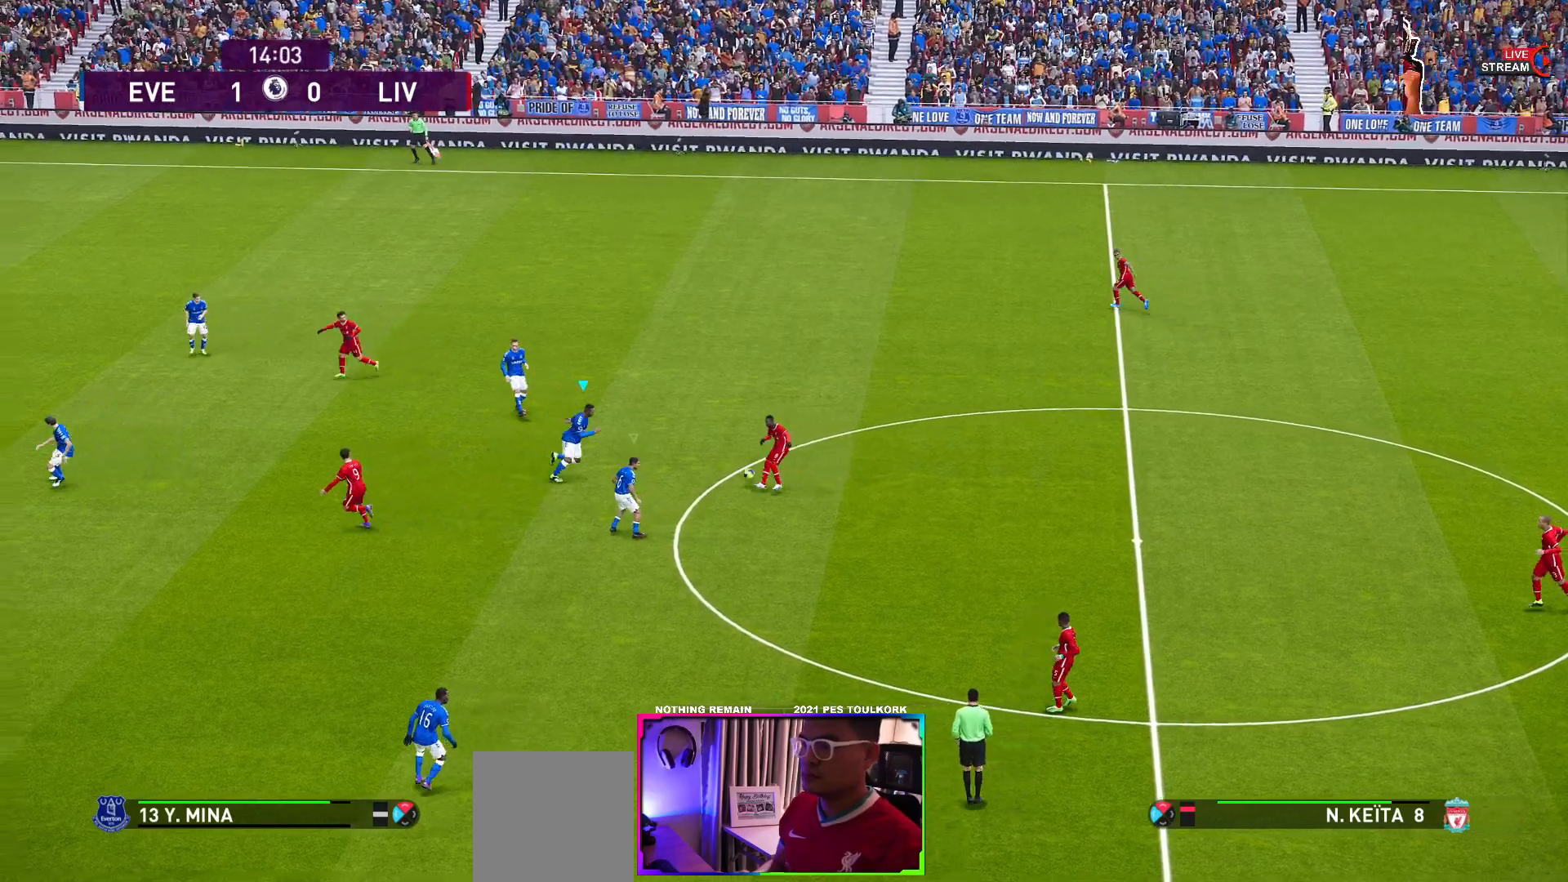
{"buttons": ["A", "R1"], "left_stick": "center", "events": [[67, "L1", "up"], [300, "L1", "down"], [400, "L1", "up"]]}
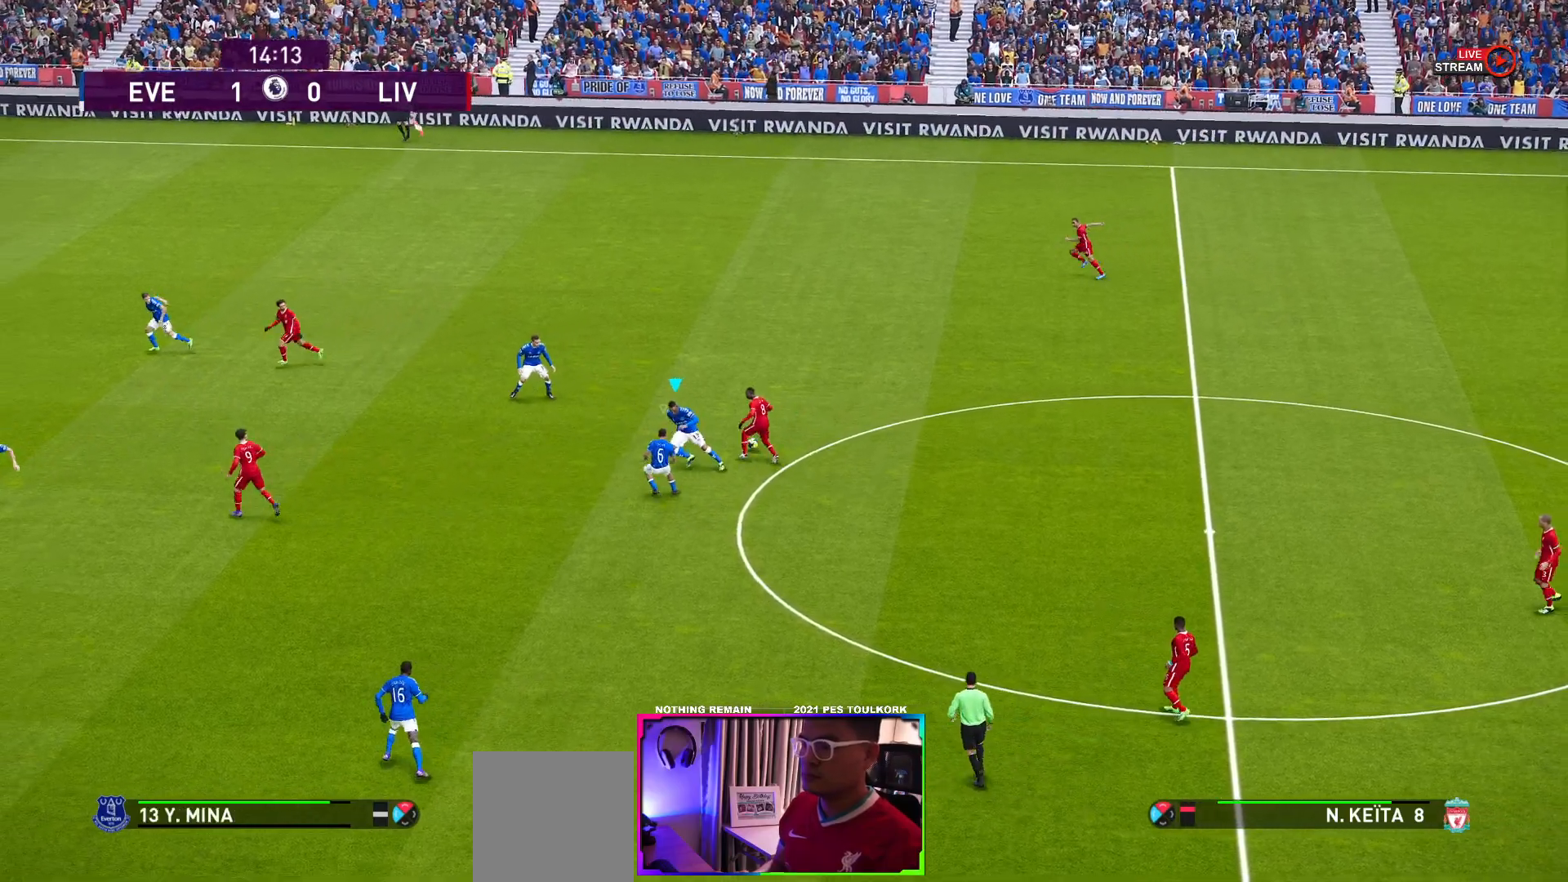
{"buttons": ["A", "R1"], "left_stick": "center", "events": []}
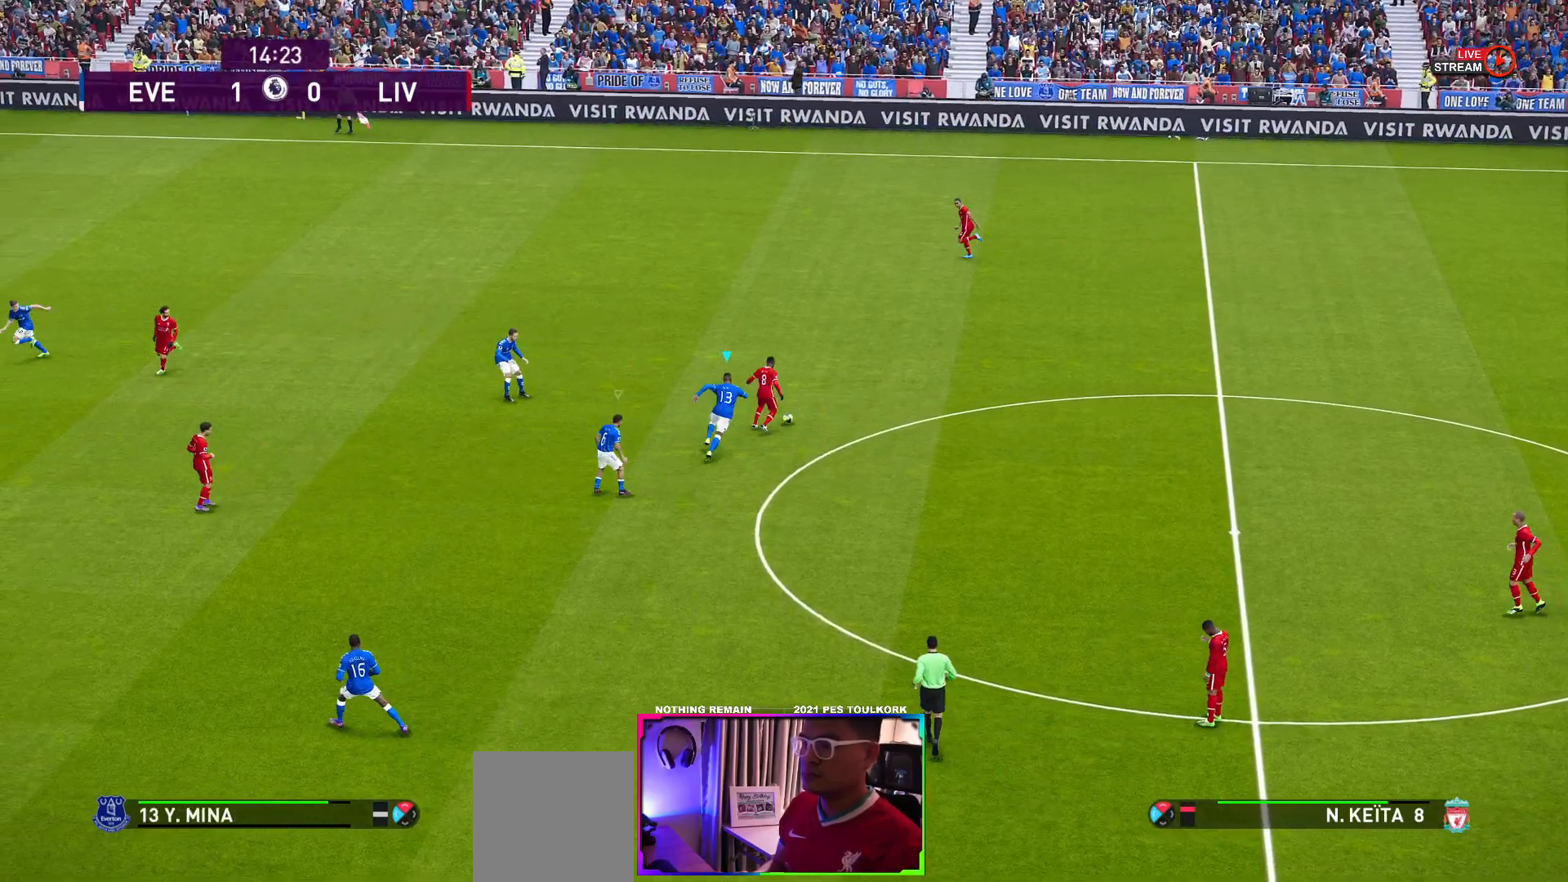
{"buttons": ["A", "R1"], "left_stick": "center", "events": []}
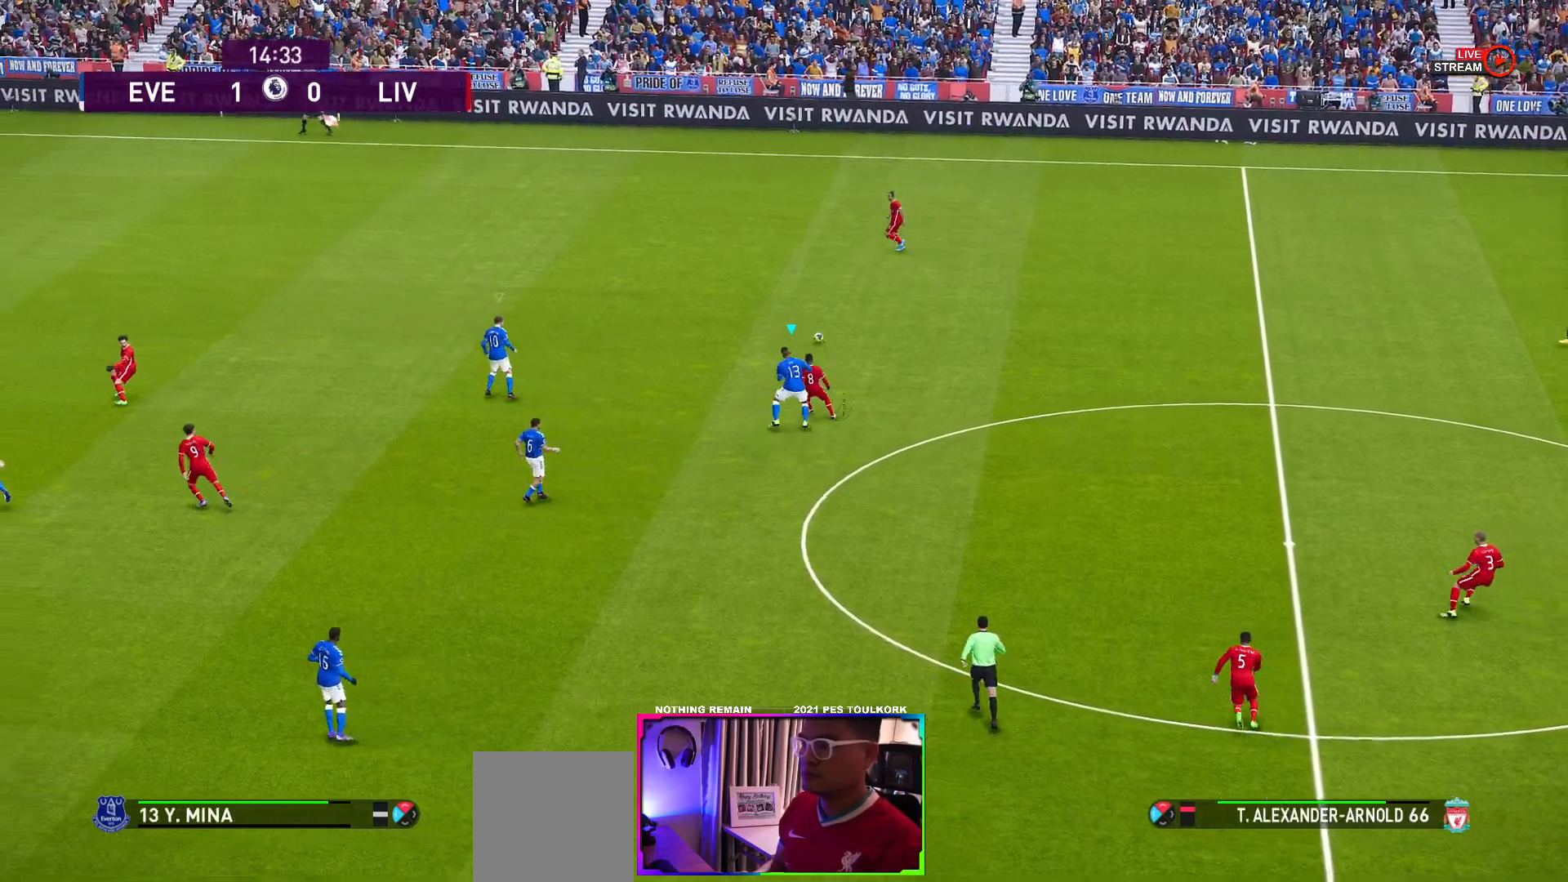
{"buttons": ["A", "R1"], "left_stick": "center", "events": [[167, "L1", "down"], [283, "L1", "up"]]}
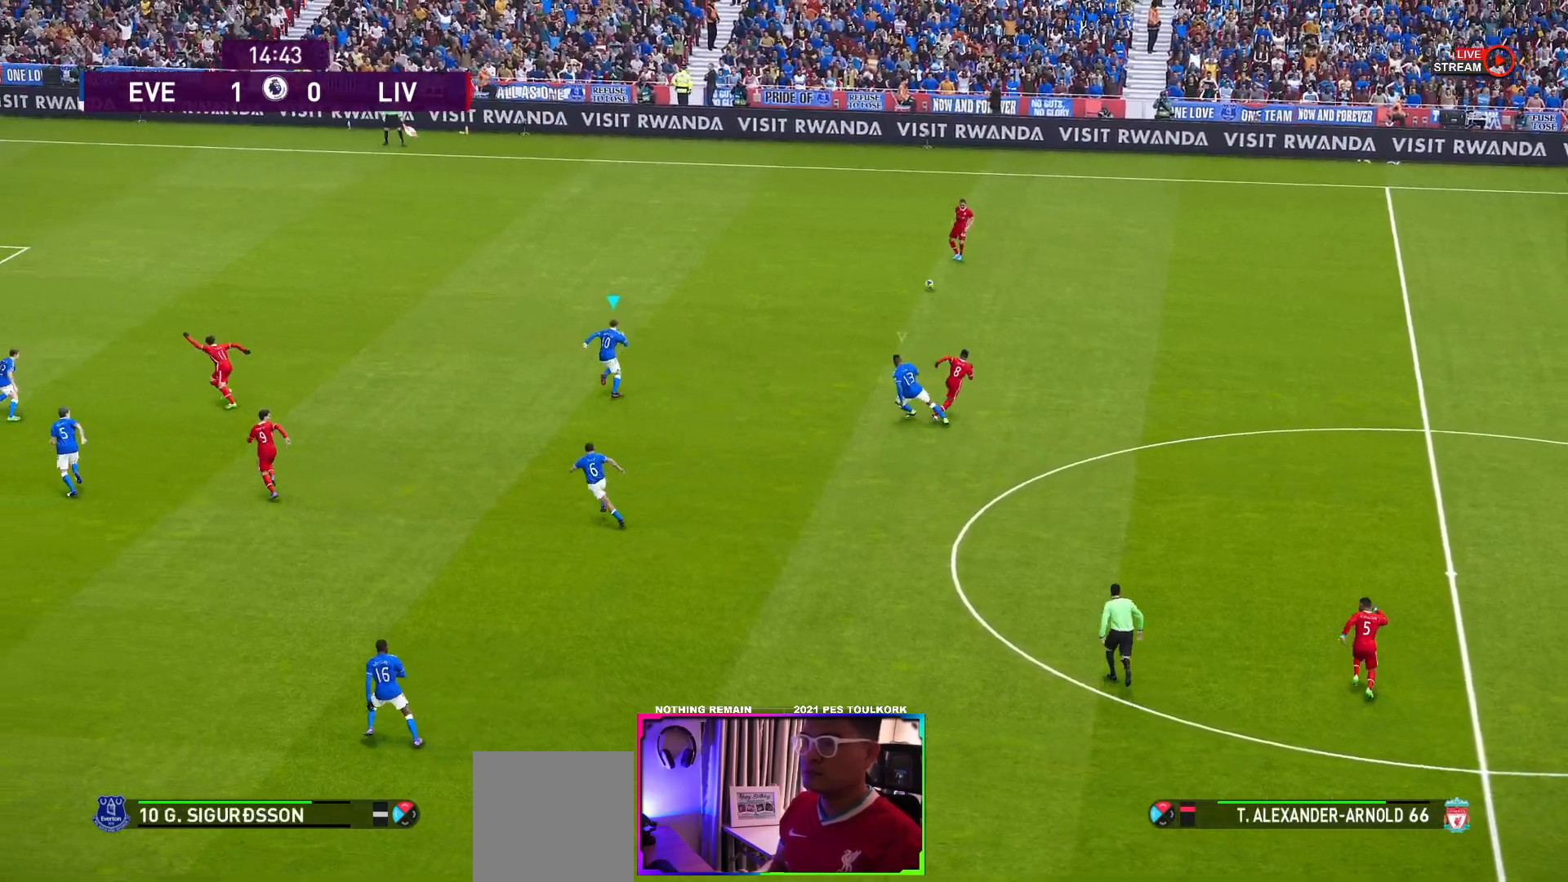
{"buttons": ["A", "R1"], "left_stick": "center", "events": []}
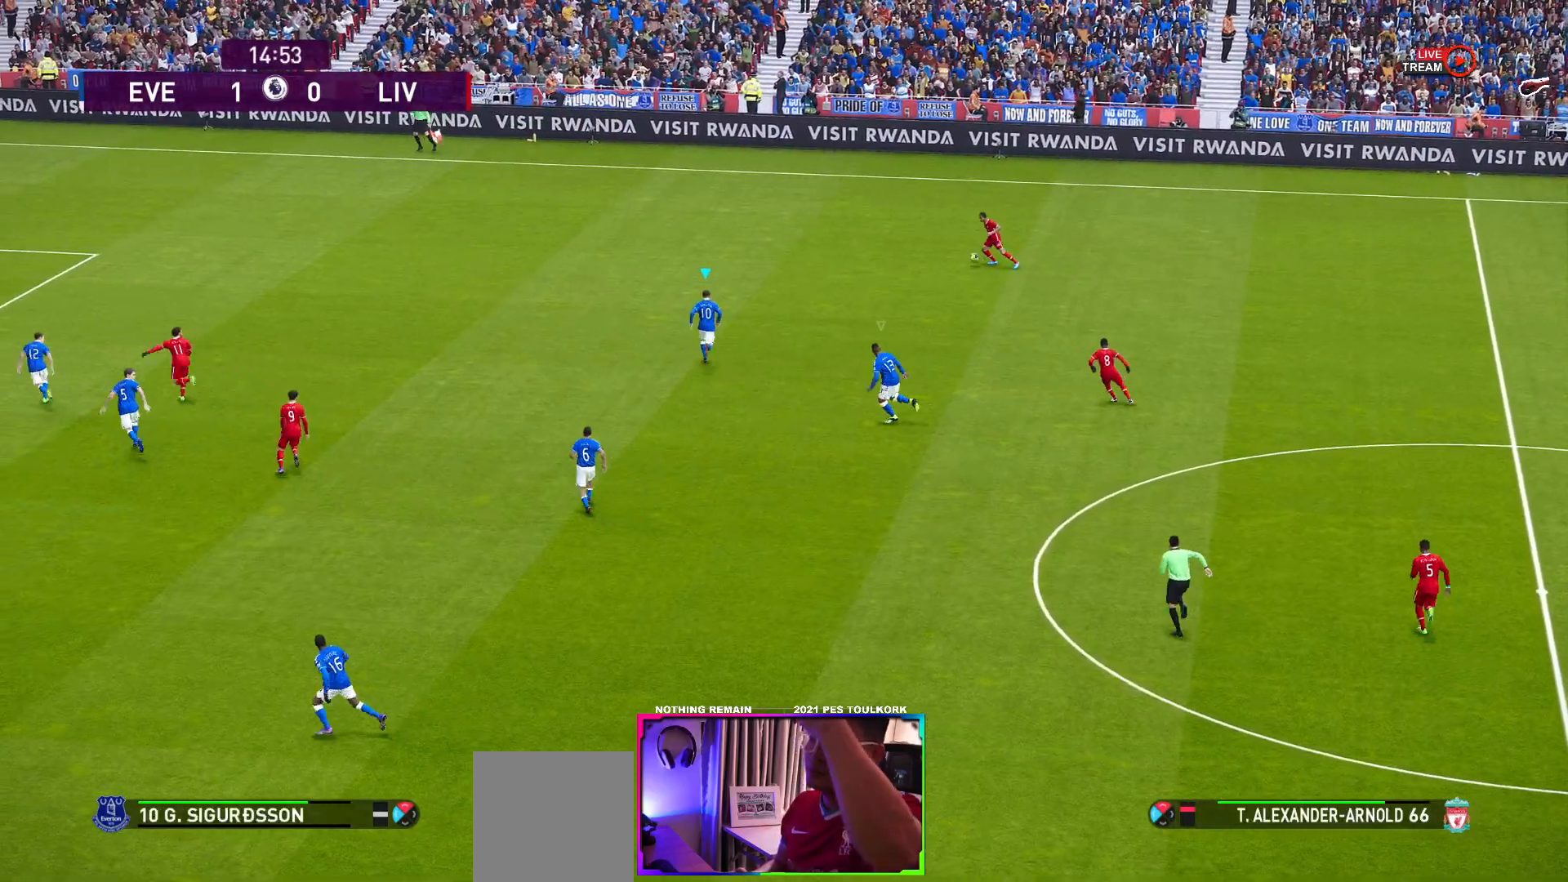
{"buttons": ["A", "R1"], "left_stick": "center", "events": []}
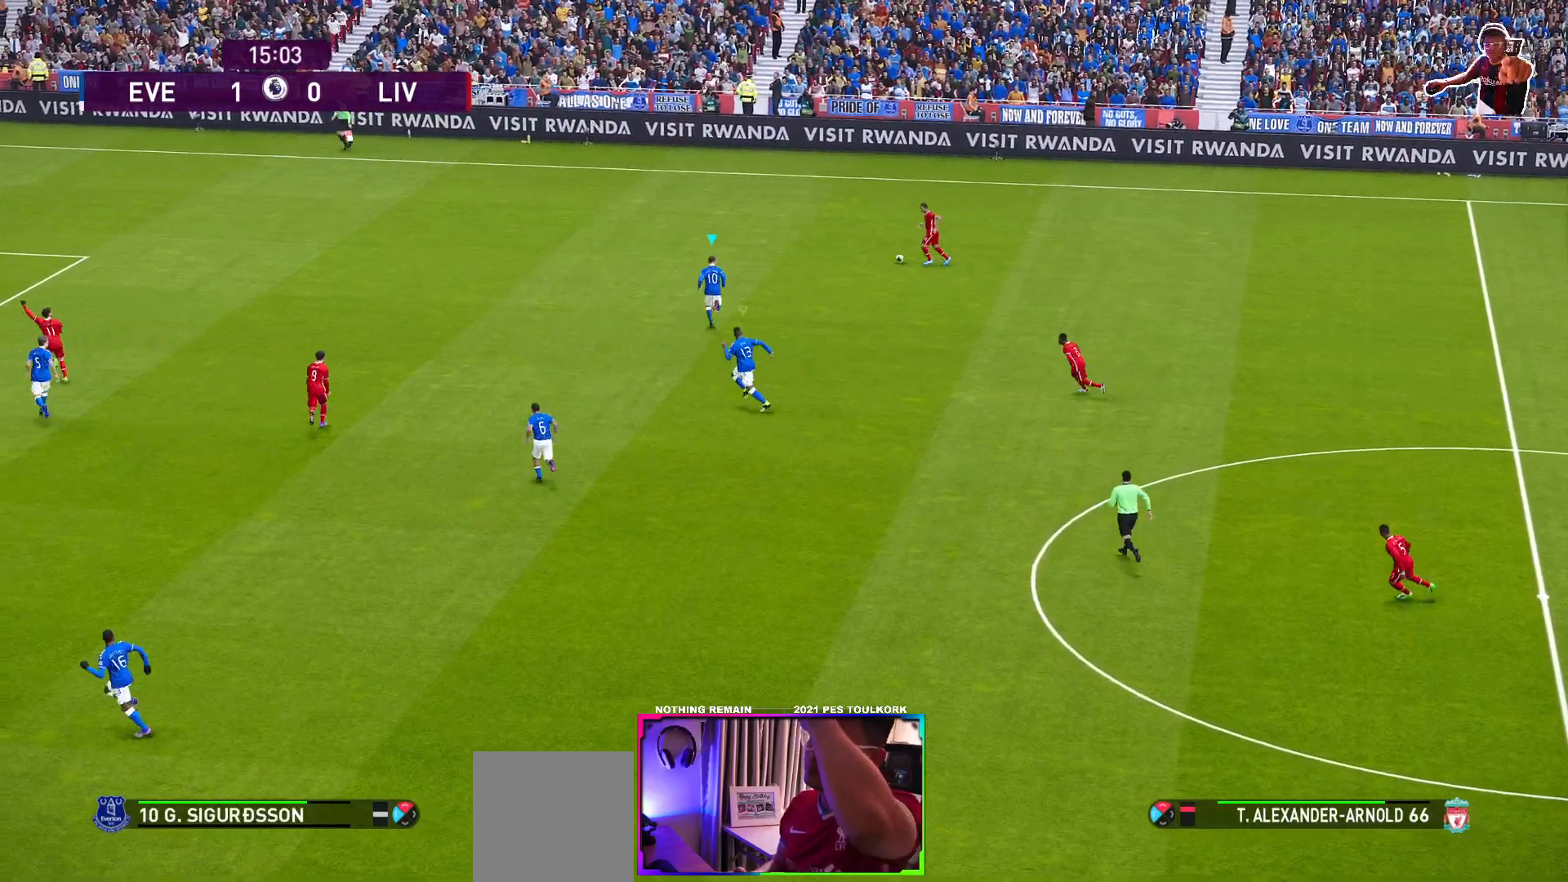
{"buttons": ["A", "R1"], "left_stick": "center", "events": []}
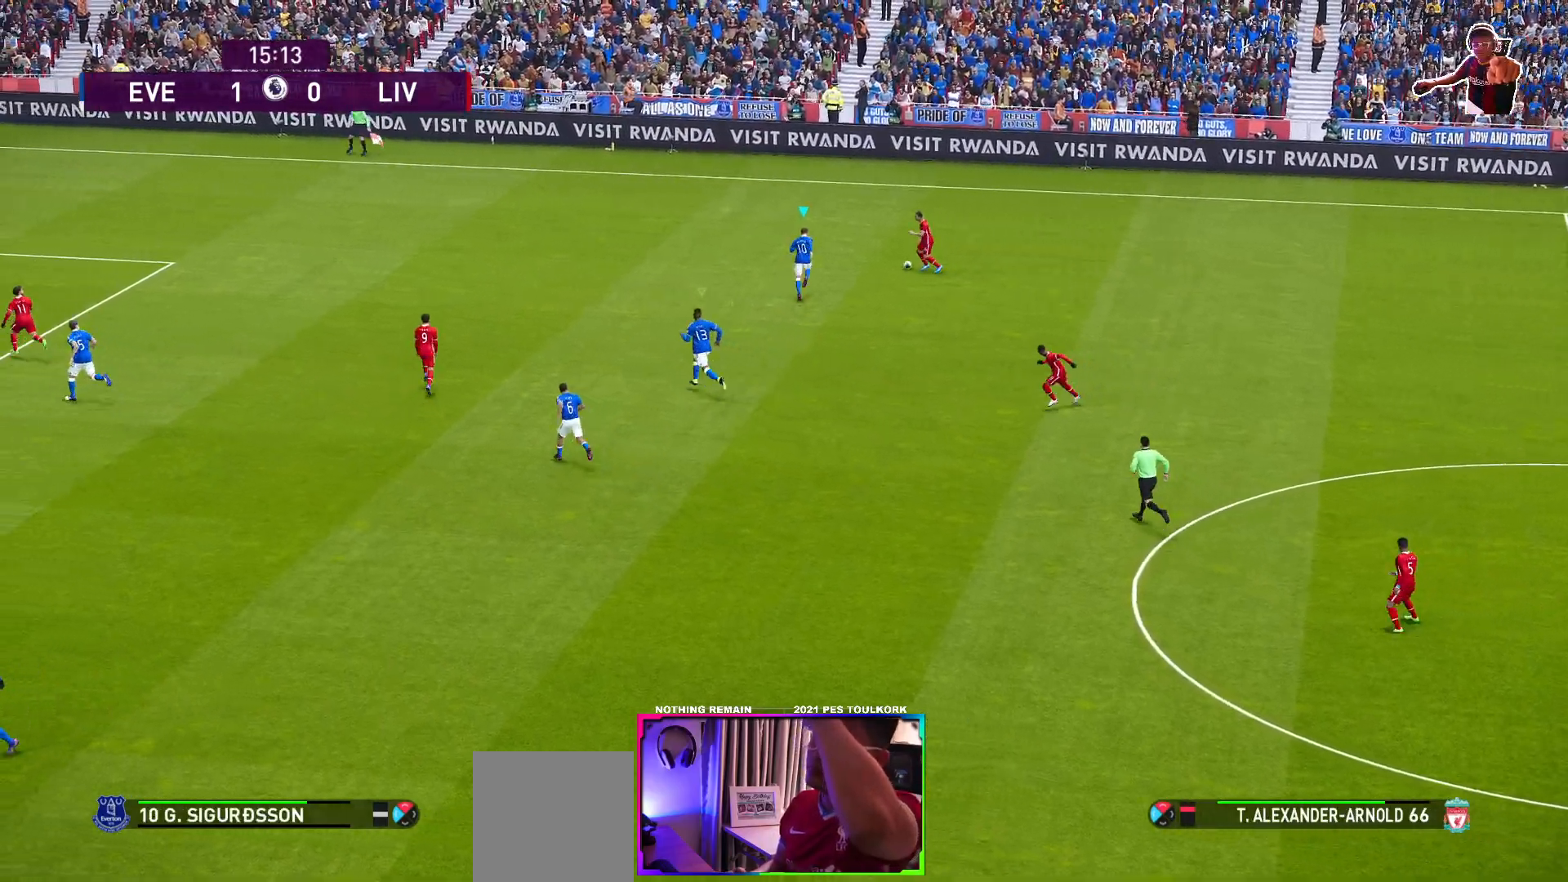
{"buttons": ["A", "R1"], "left_stick": "center", "events": []}
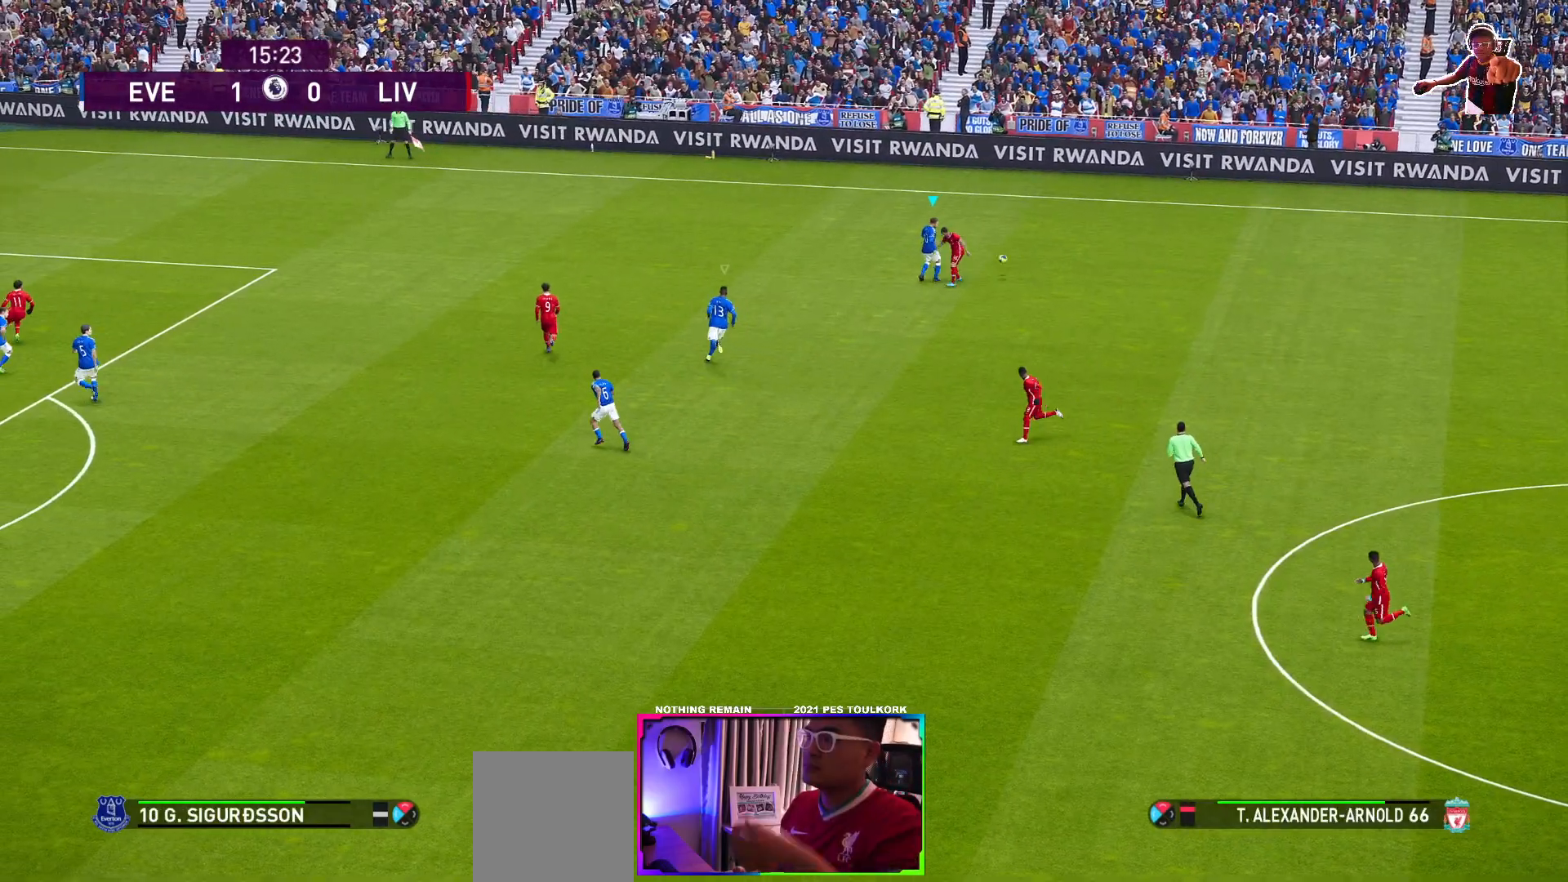
{"buttons": ["A", "R1"], "left_stick": "center", "events": []}
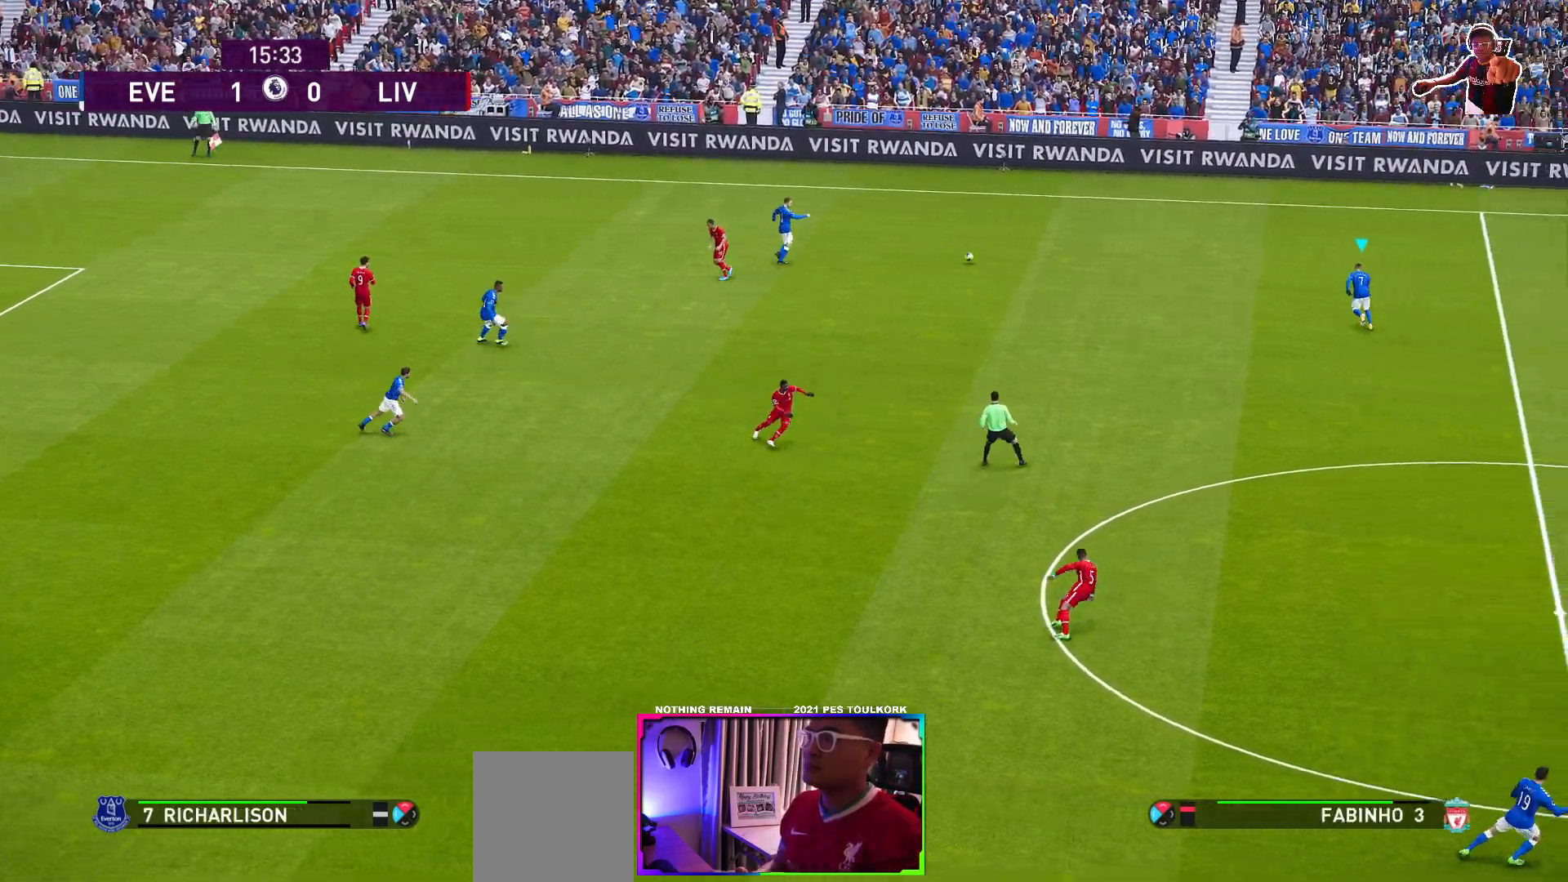
{"buttons": ["A", "R1"], "left_stick": "right", "events": [[17, "left_stick", "right"]]}
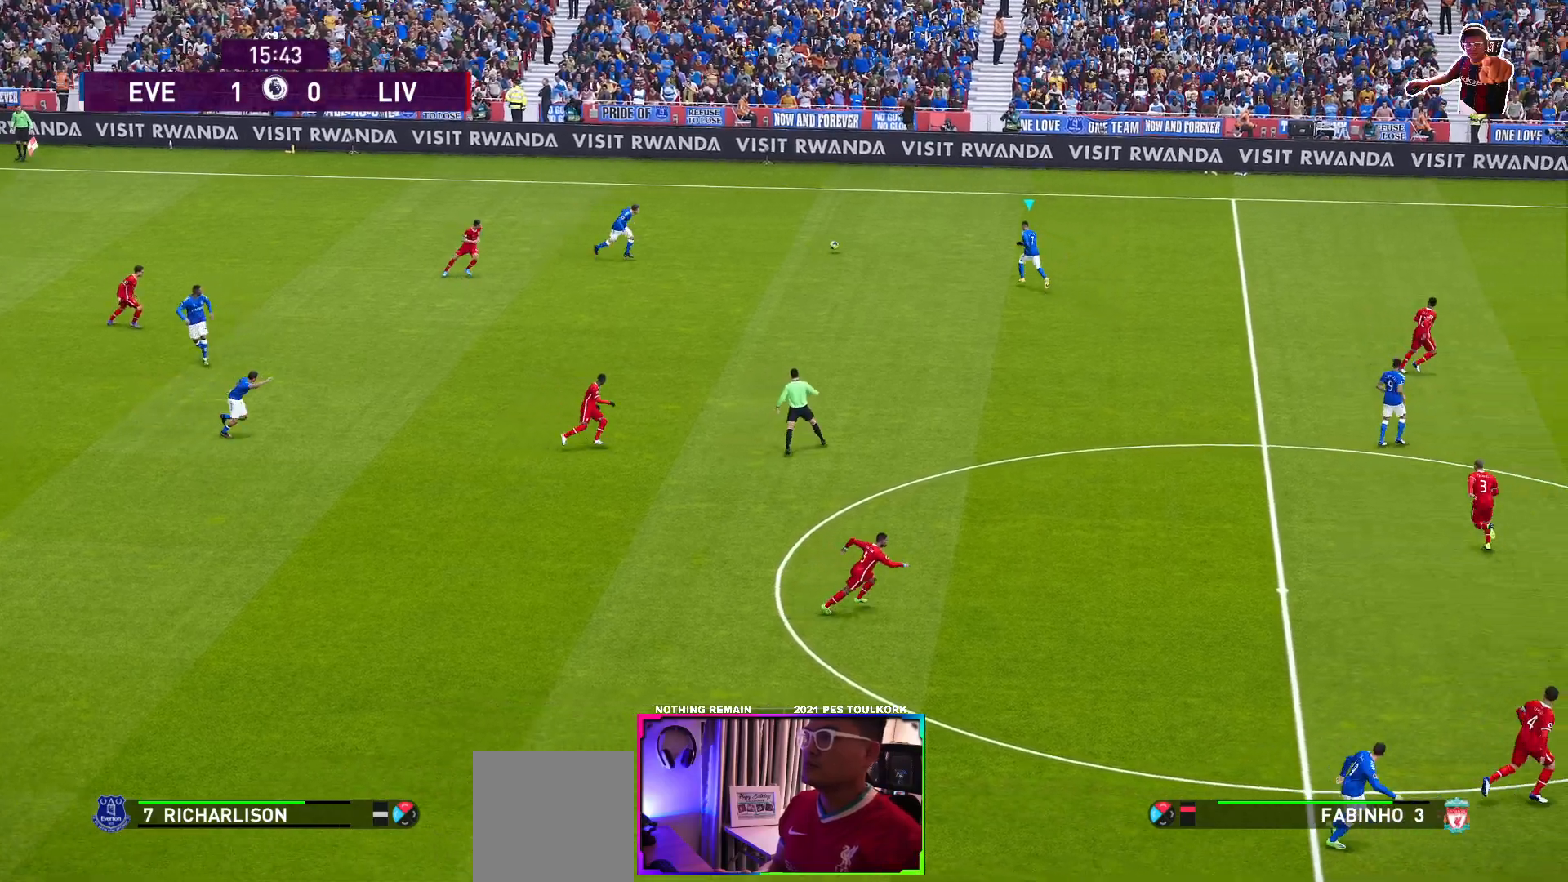
{"buttons": [], "left_stick": "right", "events": [[100, "A", "up"], [117, "R1", "up"]]}
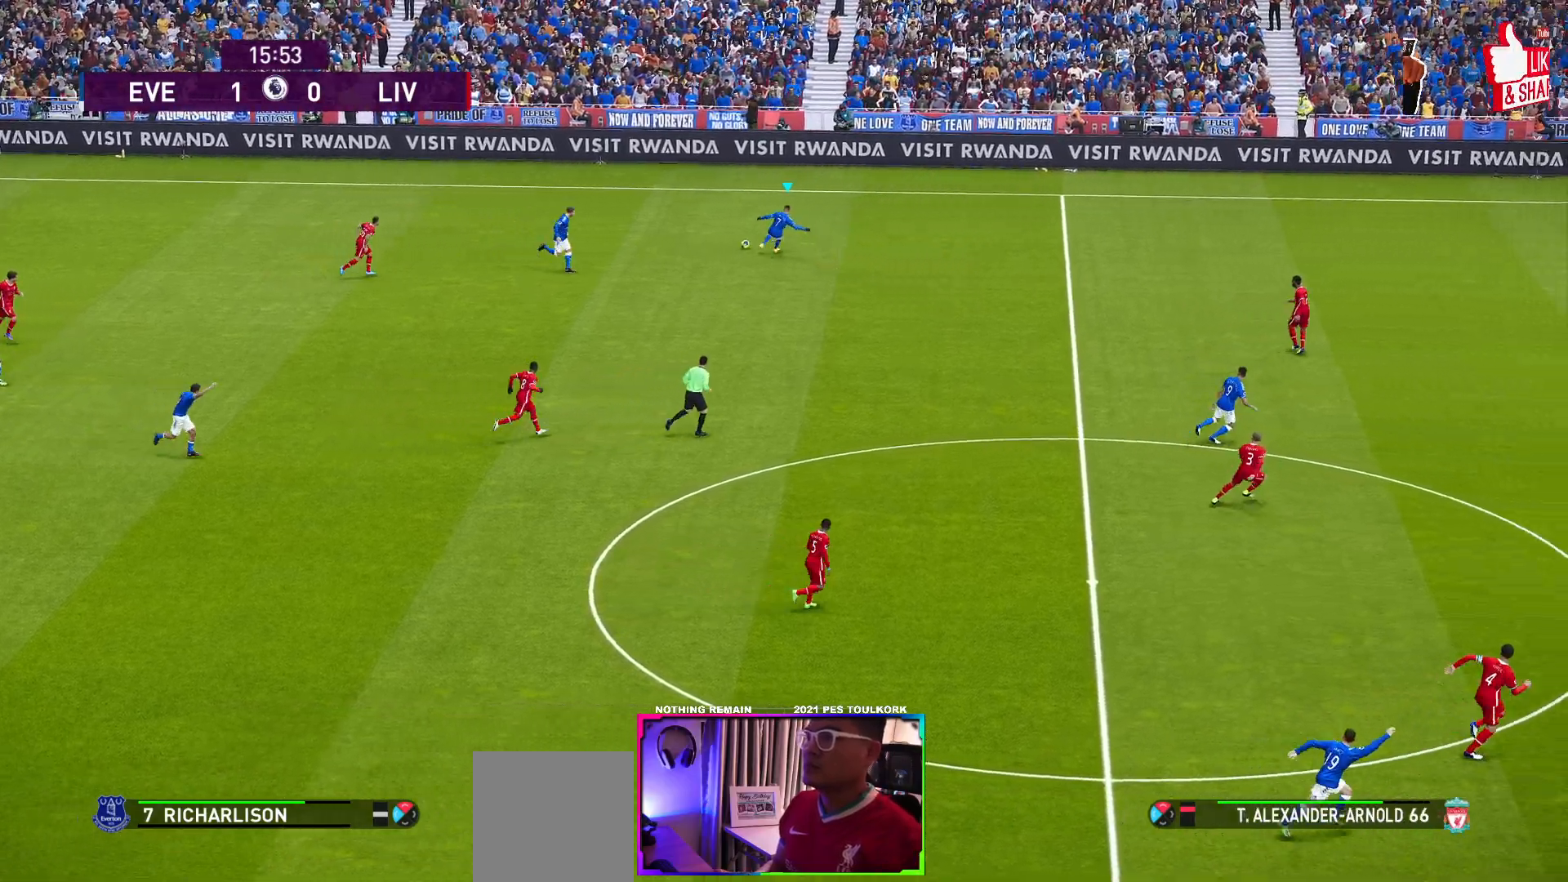
{"buttons": ["R1"], "left_stick": "down-right", "events": [[50, "left_stick", "down-right"], [283, "R1", "down"]]}
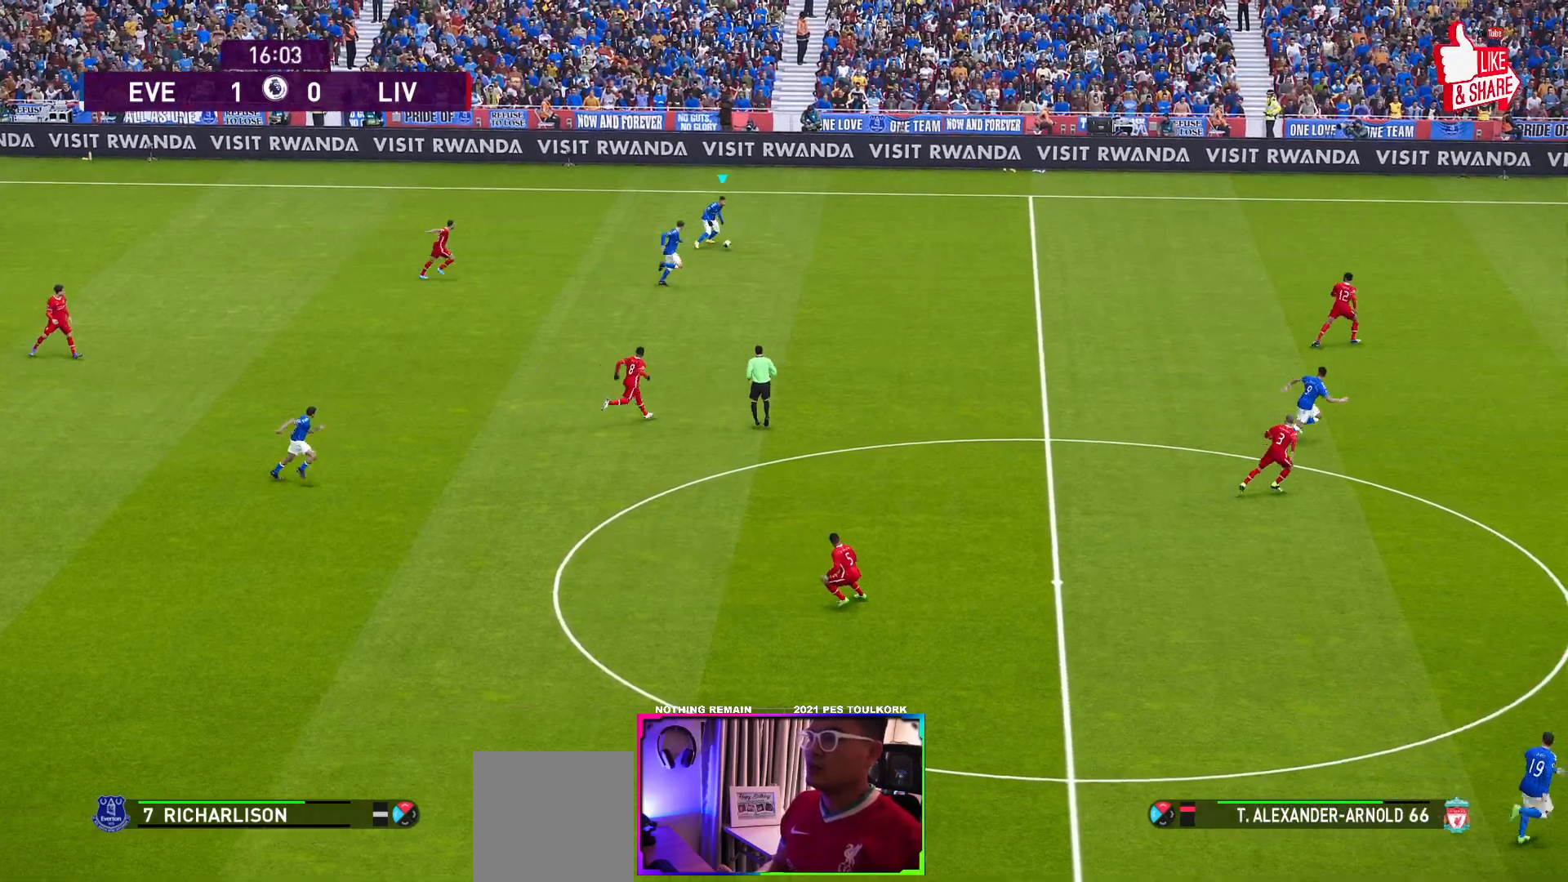
{"buttons": ["R1"], "left_stick": "down-right", "events": []}
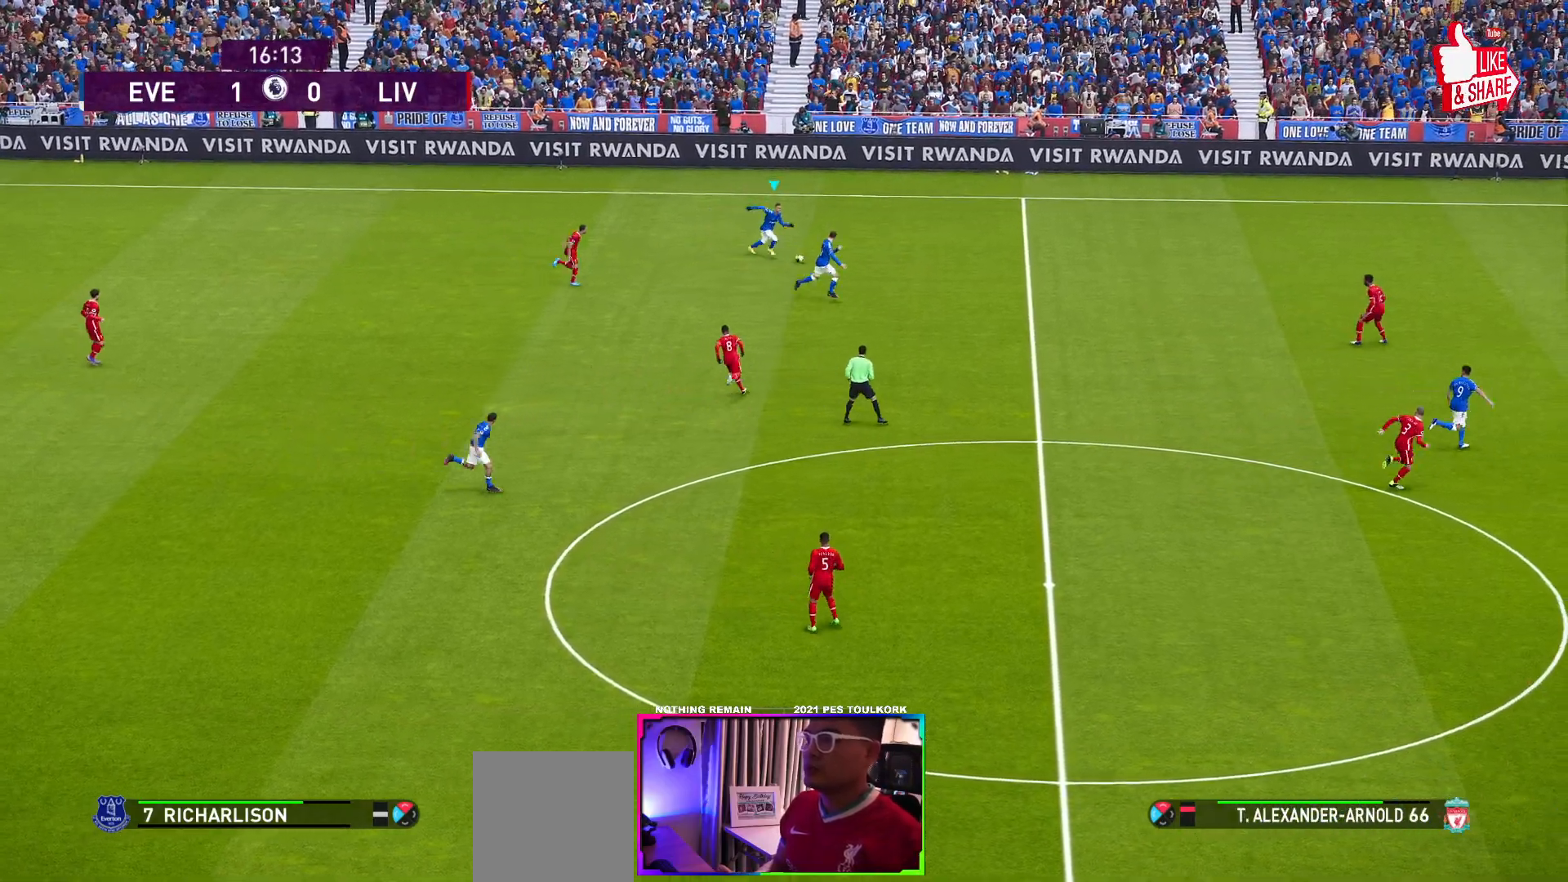
{"buttons": ["R1"], "left_stick": "down-right", "events": []}
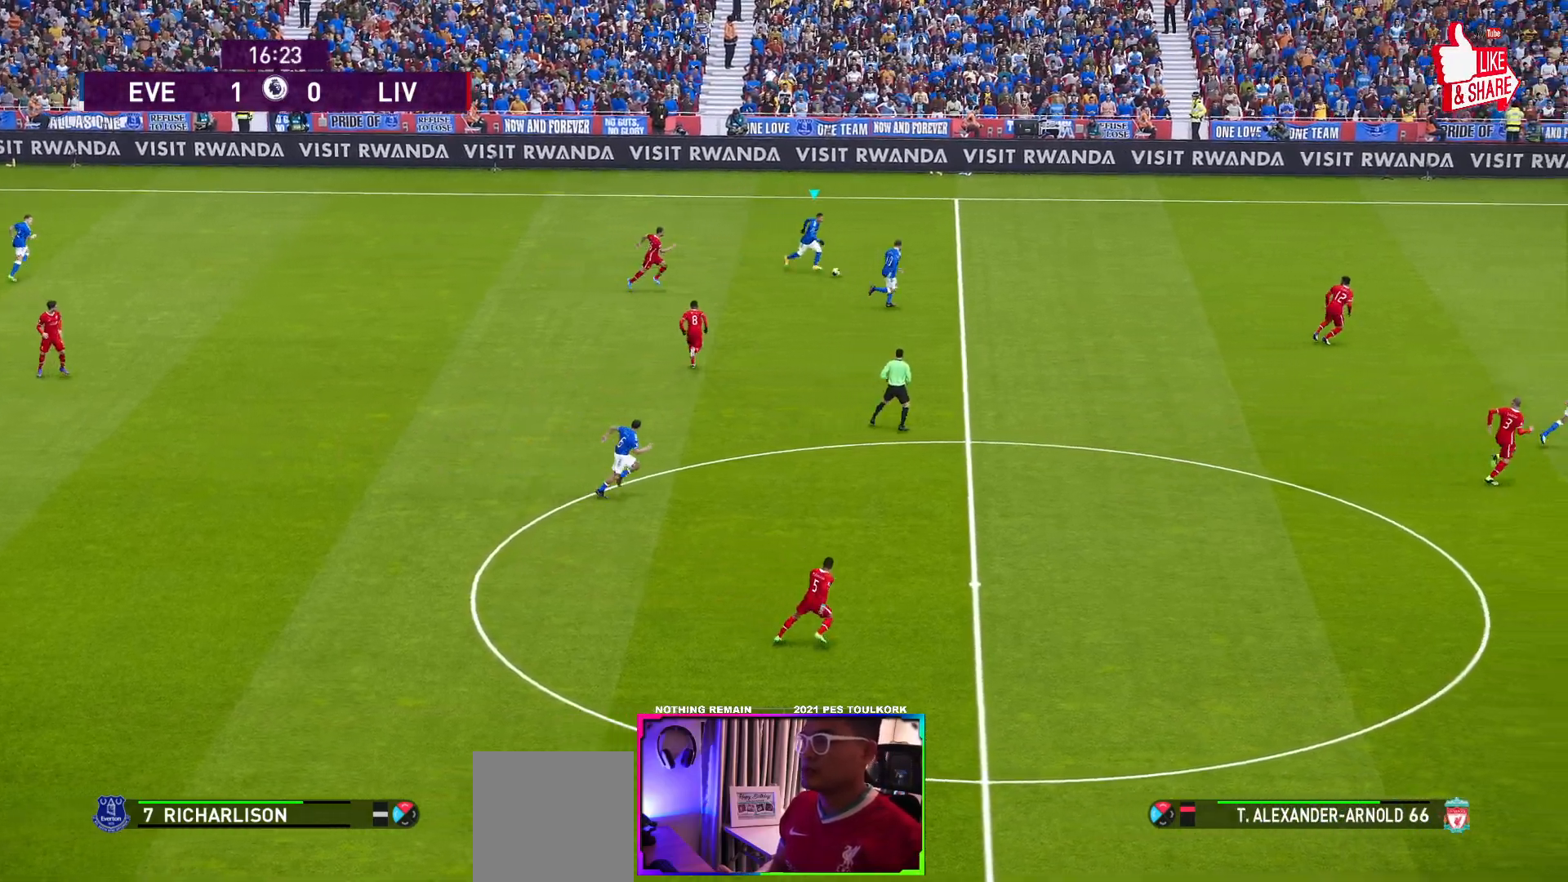
{"buttons": ["R1"], "left_stick": "down-right", "events": []}
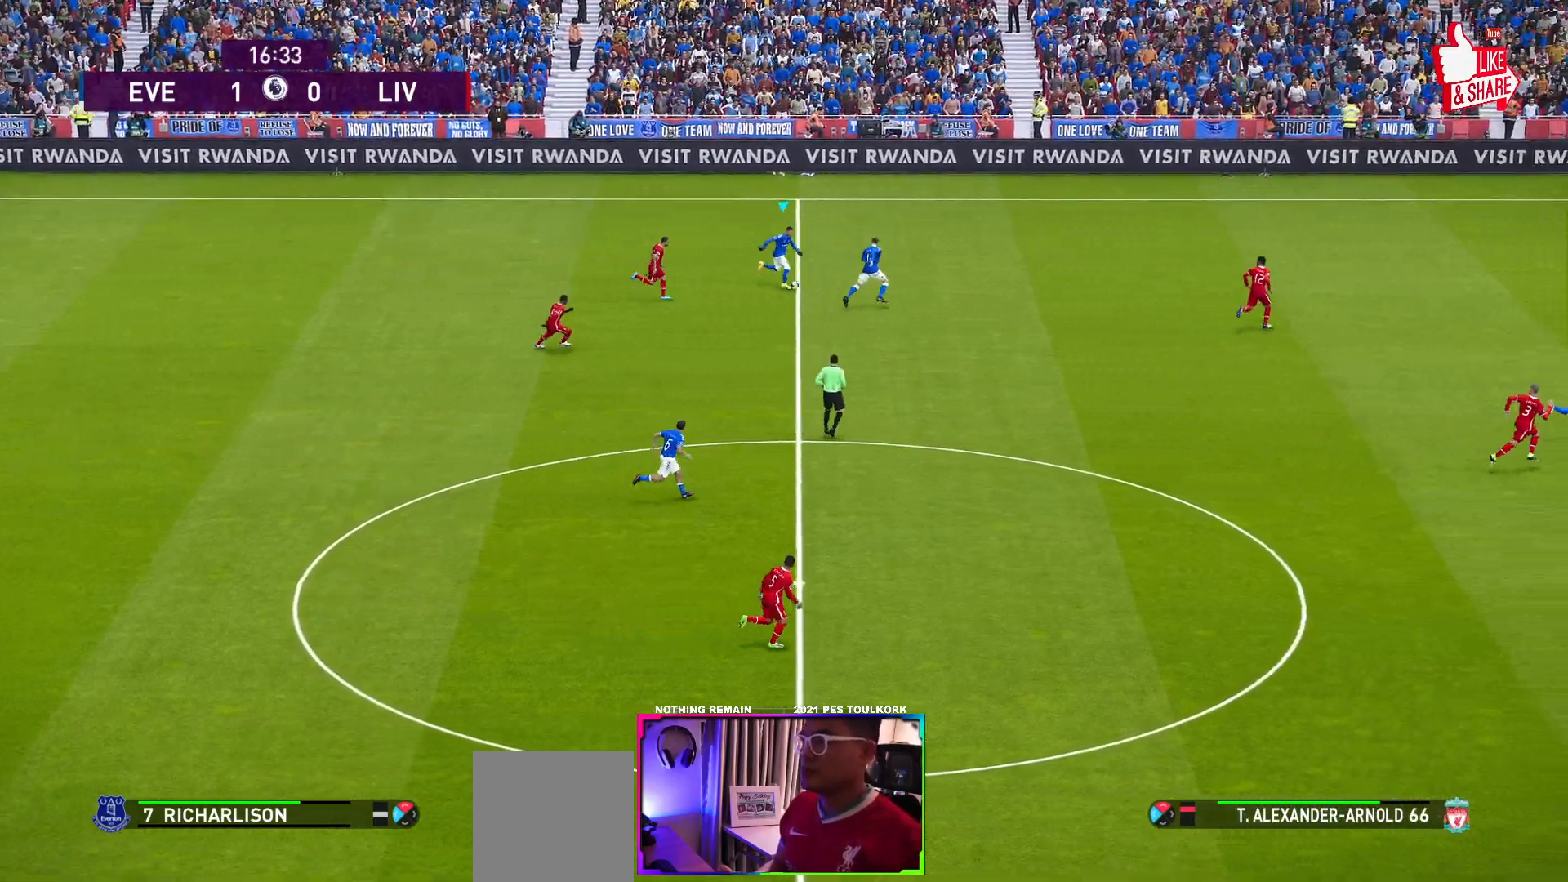
{"buttons": ["R1"], "left_stick": "down-right", "events": []}
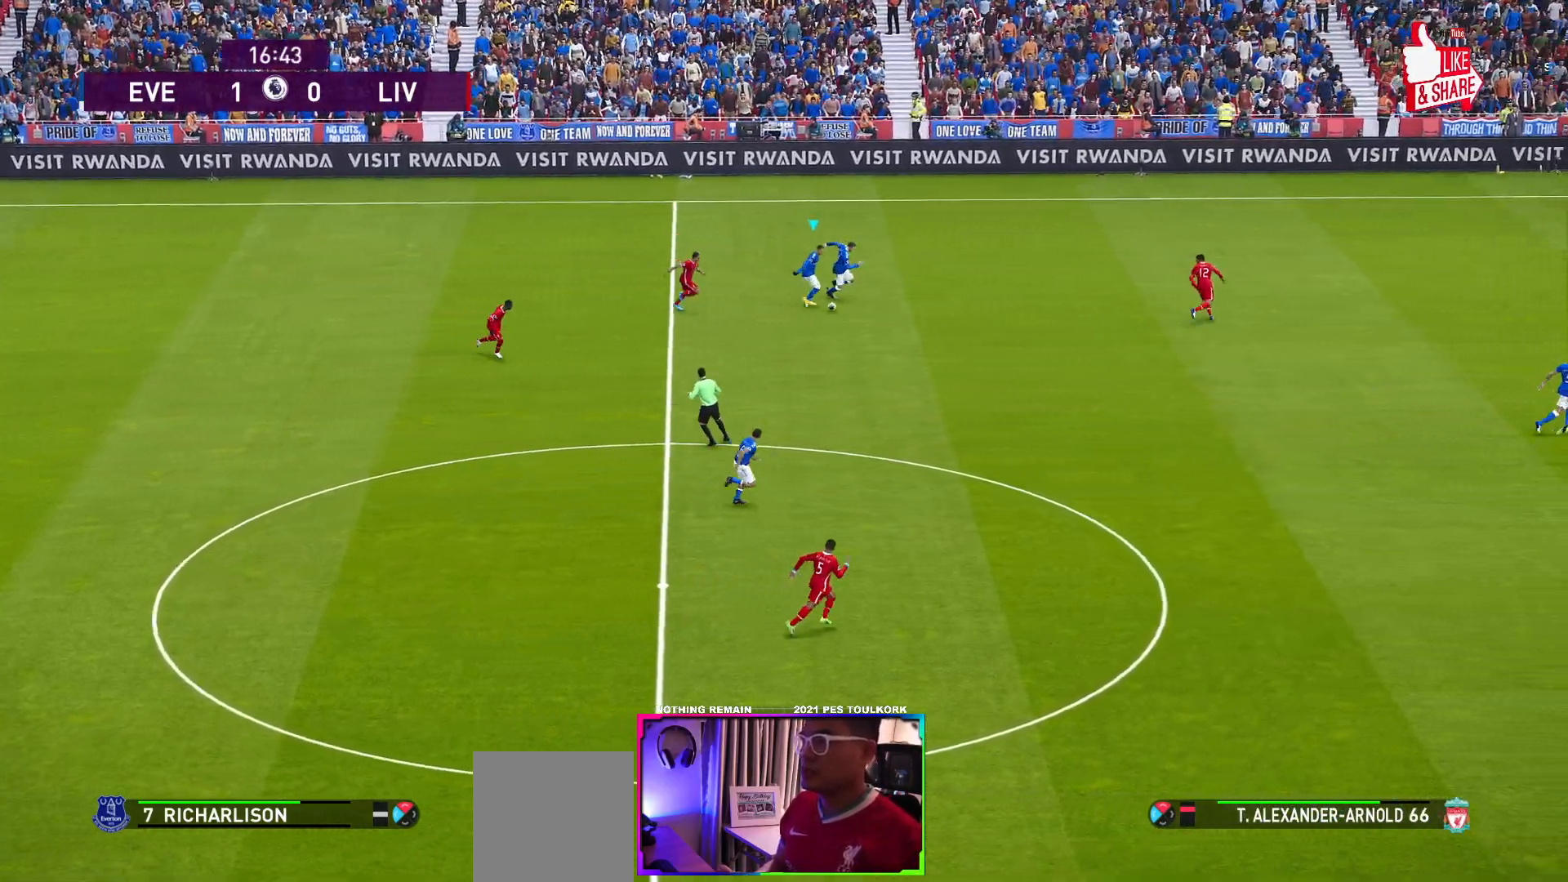
{"buttons": ["R1"], "left_stick": "down-right", "events": []}
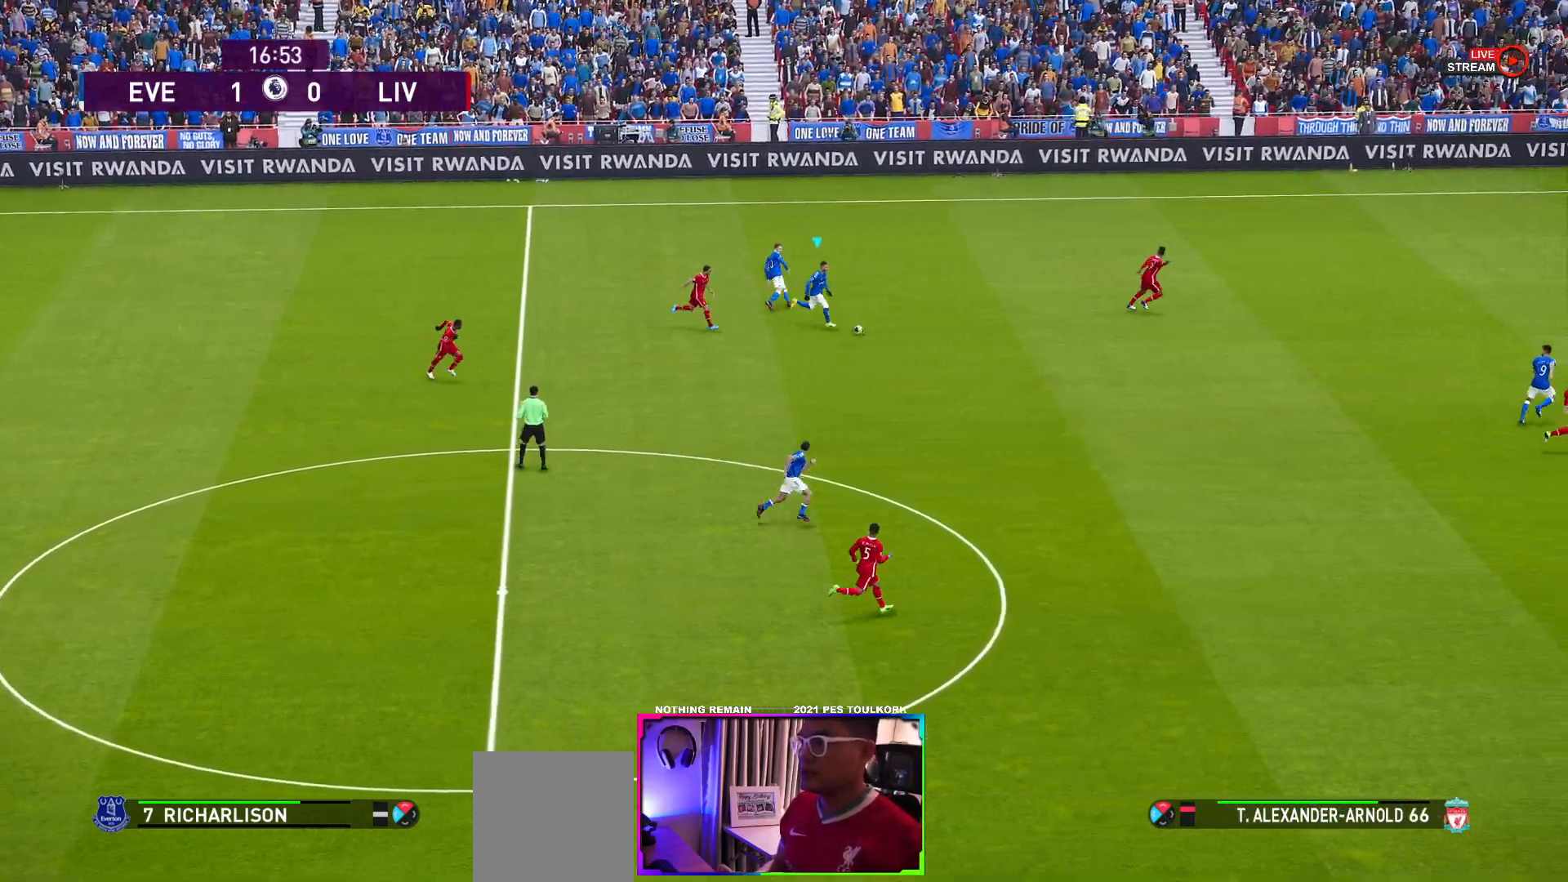
{"buttons": ["R1"], "left_stick": "down-right", "events": []}
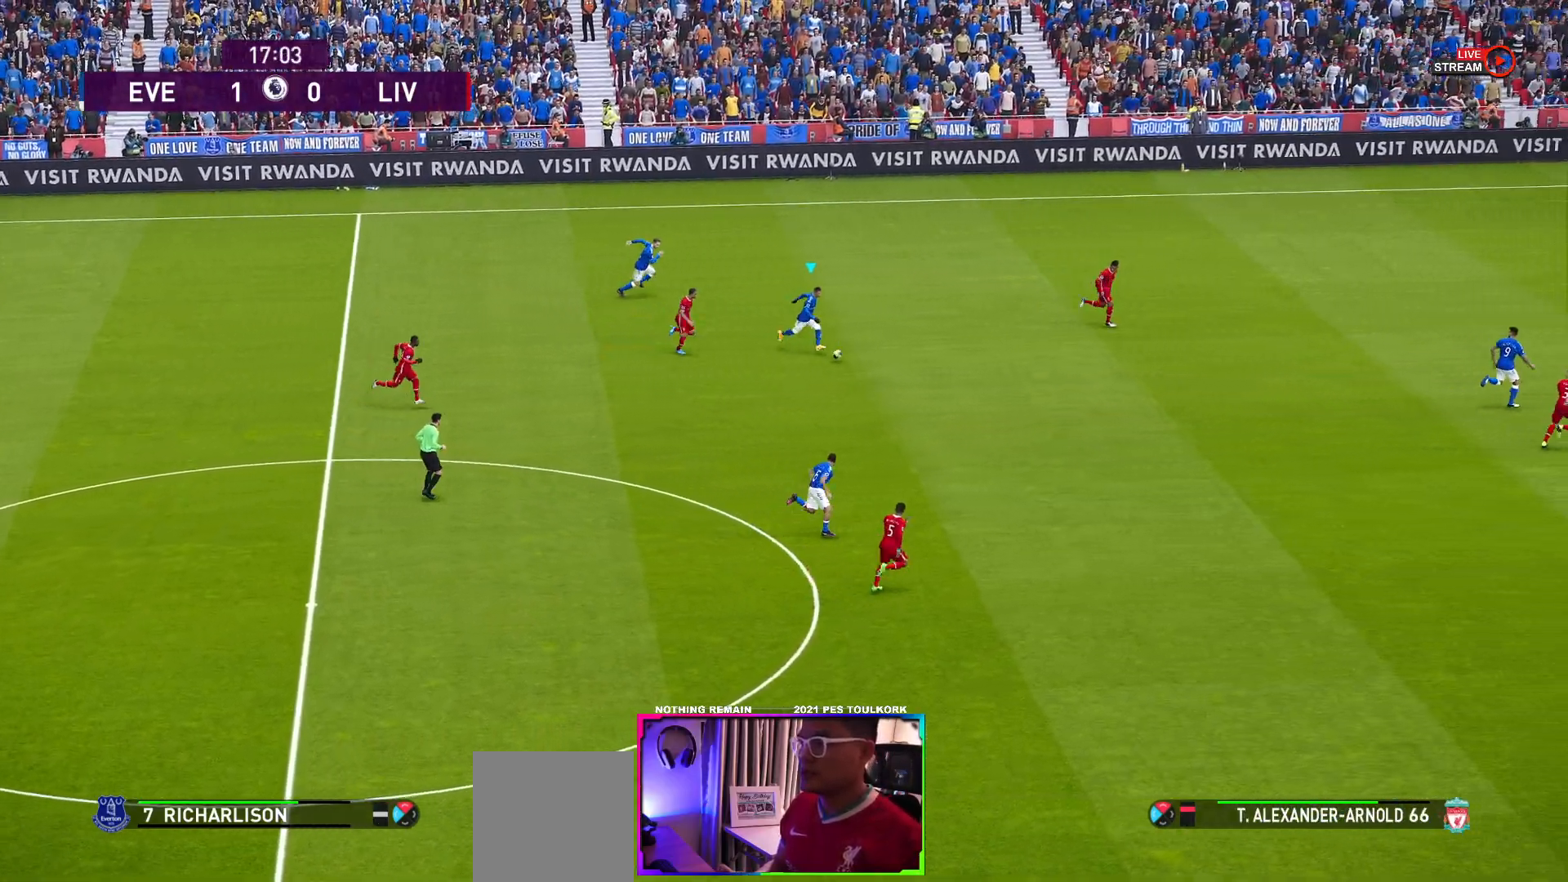
{"buttons": ["R1"], "left_stick": "down-right", "events": []}